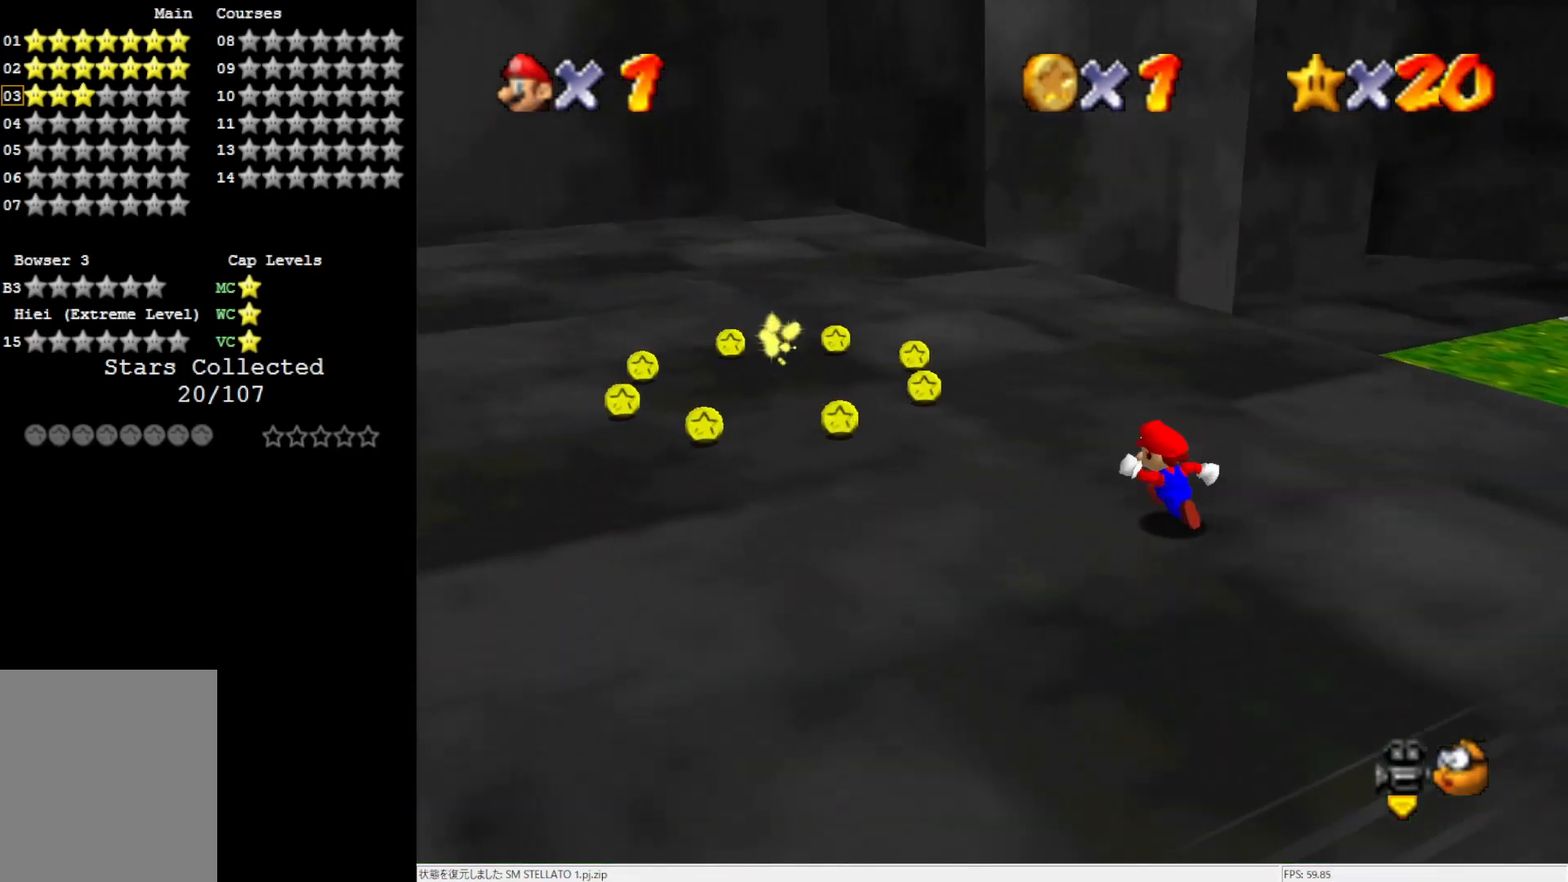
Gameplay with a controller (Nintendo layout); each line is a JSON object with the inputs held at the frame after it. "events" lists button and stick changes between this image and that frame as [ms after this image, input, new state], when the widget could be followed in between. Not read: L3 R3.
{"buttons": [], "left_stick": "left", "events": [[350, "A", "down"], [417, "left_stick", "left"], [450, "A", "up"]]}
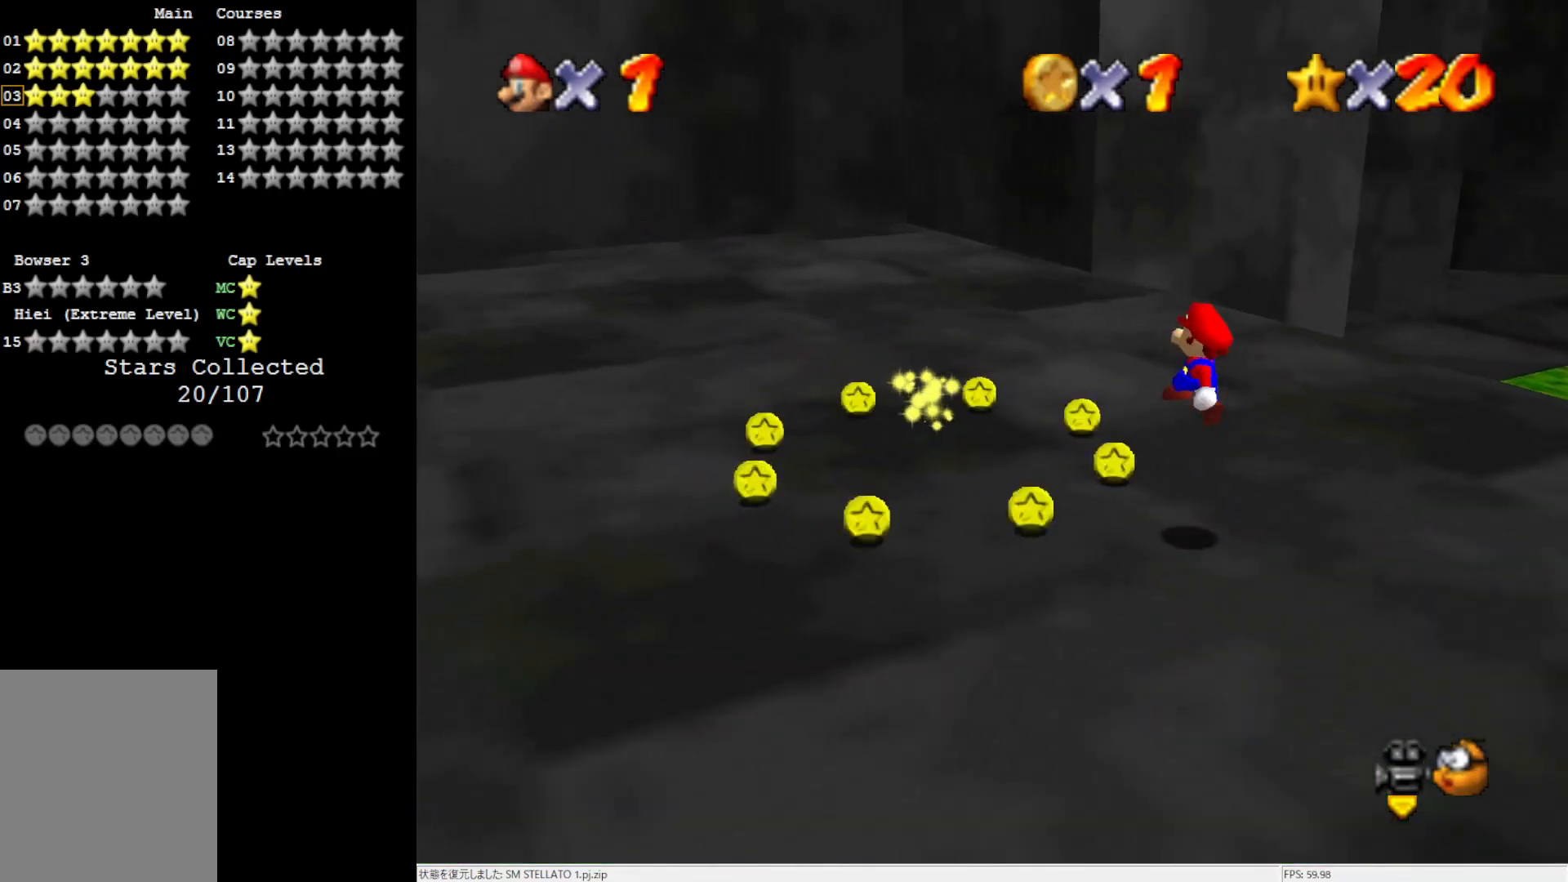
{"buttons": [], "left_stick": "up-left", "events": [[267, "left_stick", "center"], [300, "C_LEFT", "down"], [417, "C_LEFT", "up"], [450, "left_stick", "up-left"]]}
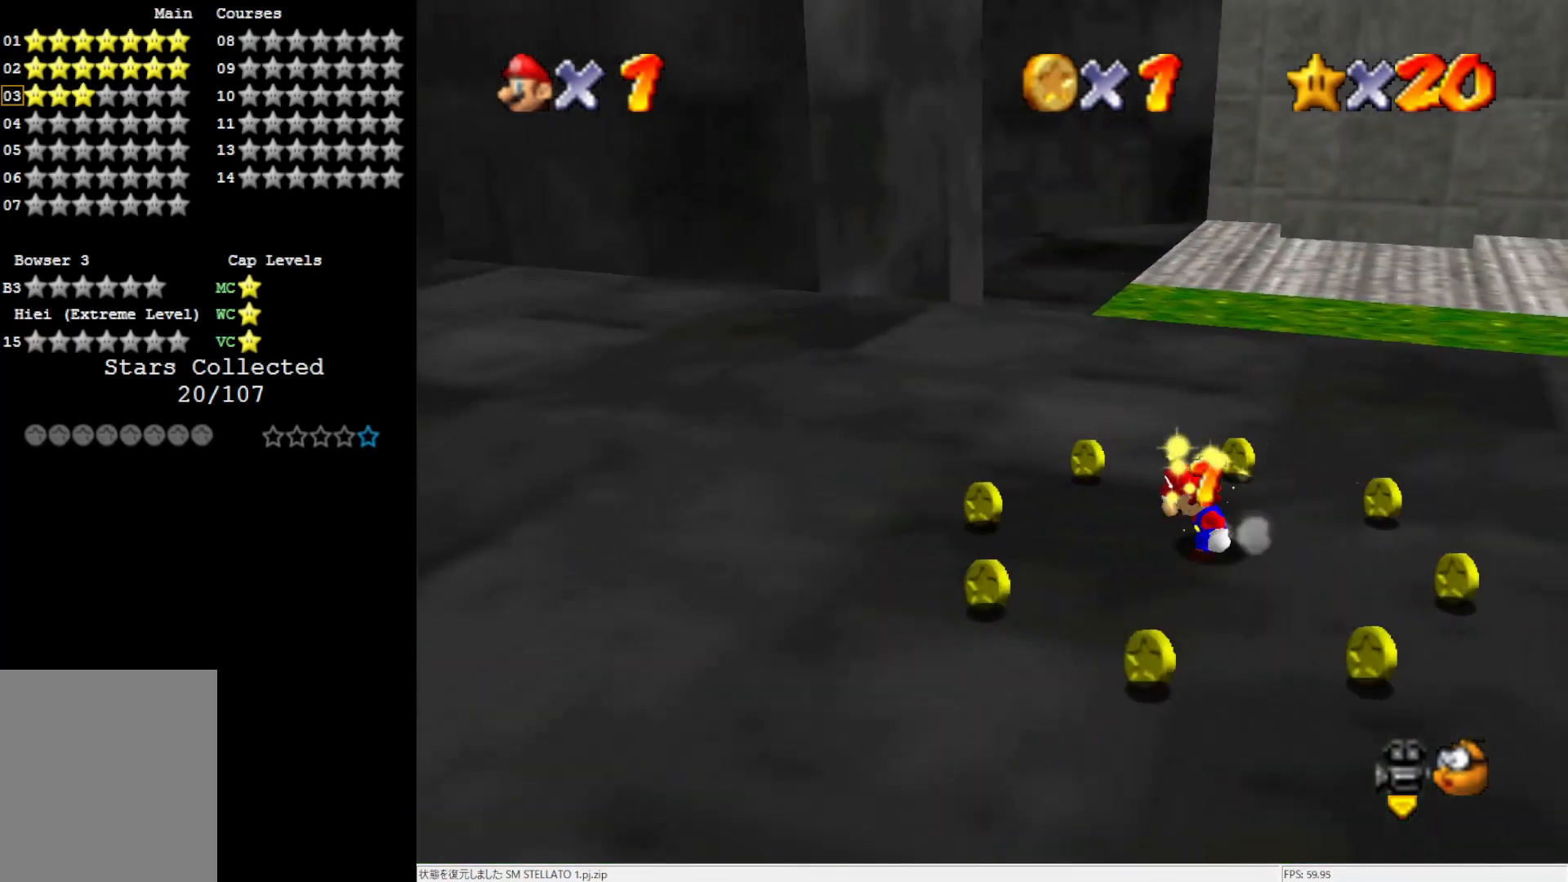
{"buttons": ["A", "Z"], "left_stick": "up", "events": [[117, "left_stick", "up"], [383, "Z", "down"], [417, "A", "down"]]}
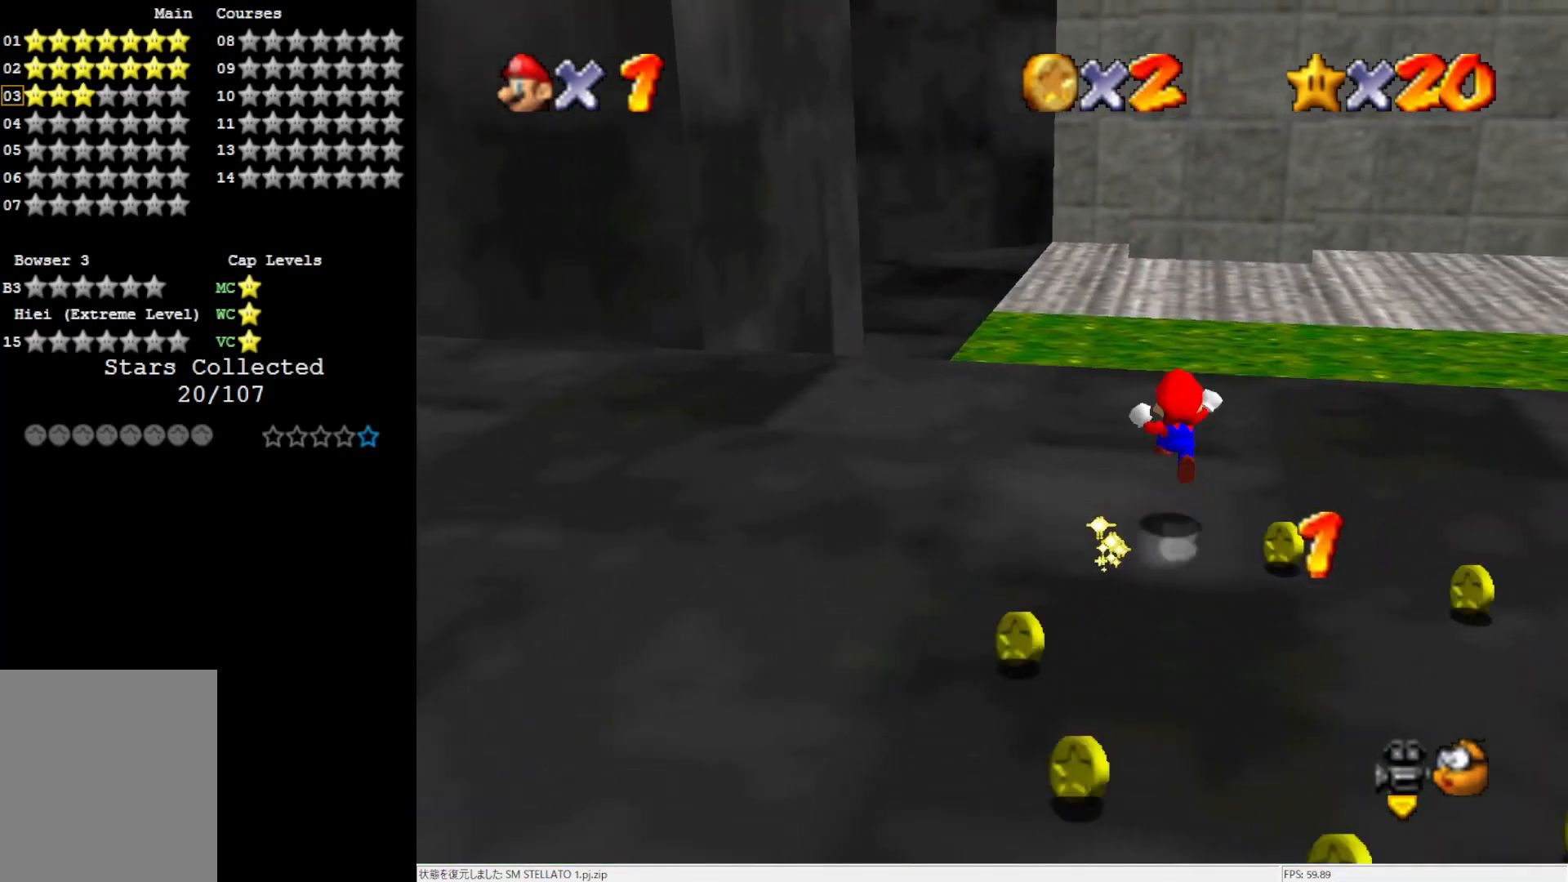
{"buttons": ["A"], "left_stick": "up", "events": [[50, "Z", "up"]]}
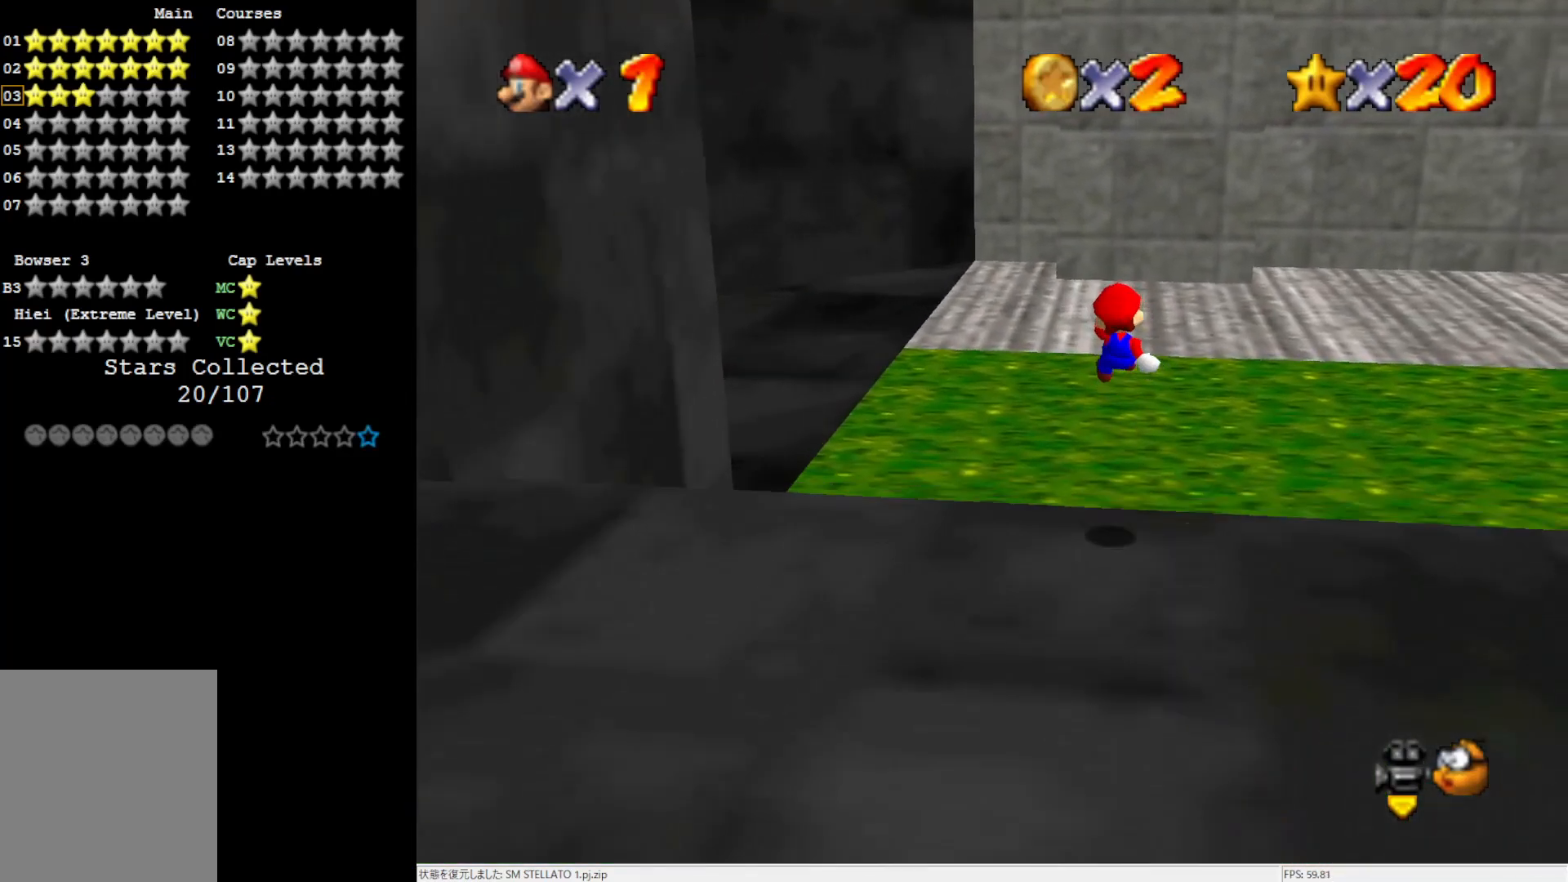
{"buttons": [], "left_stick": "up", "events": [[150, "A", "up"]]}
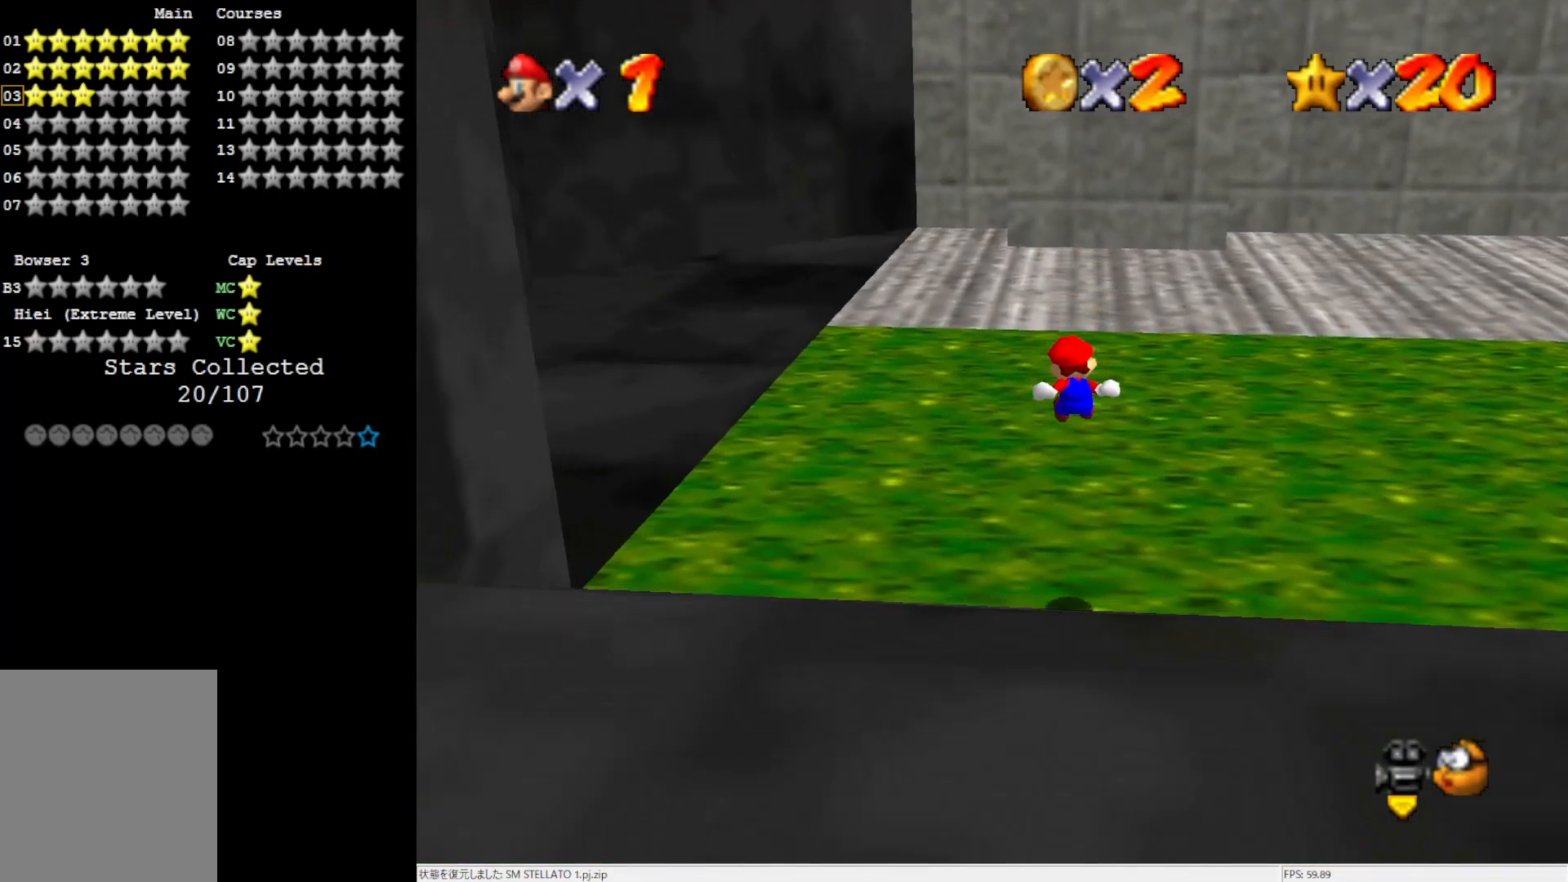
{"buttons": [], "left_stick": "up-left", "events": [[217, "C_LEFT", "down"], [350, "C_LEFT", "up"], [350, "left_stick", "up-left"]]}
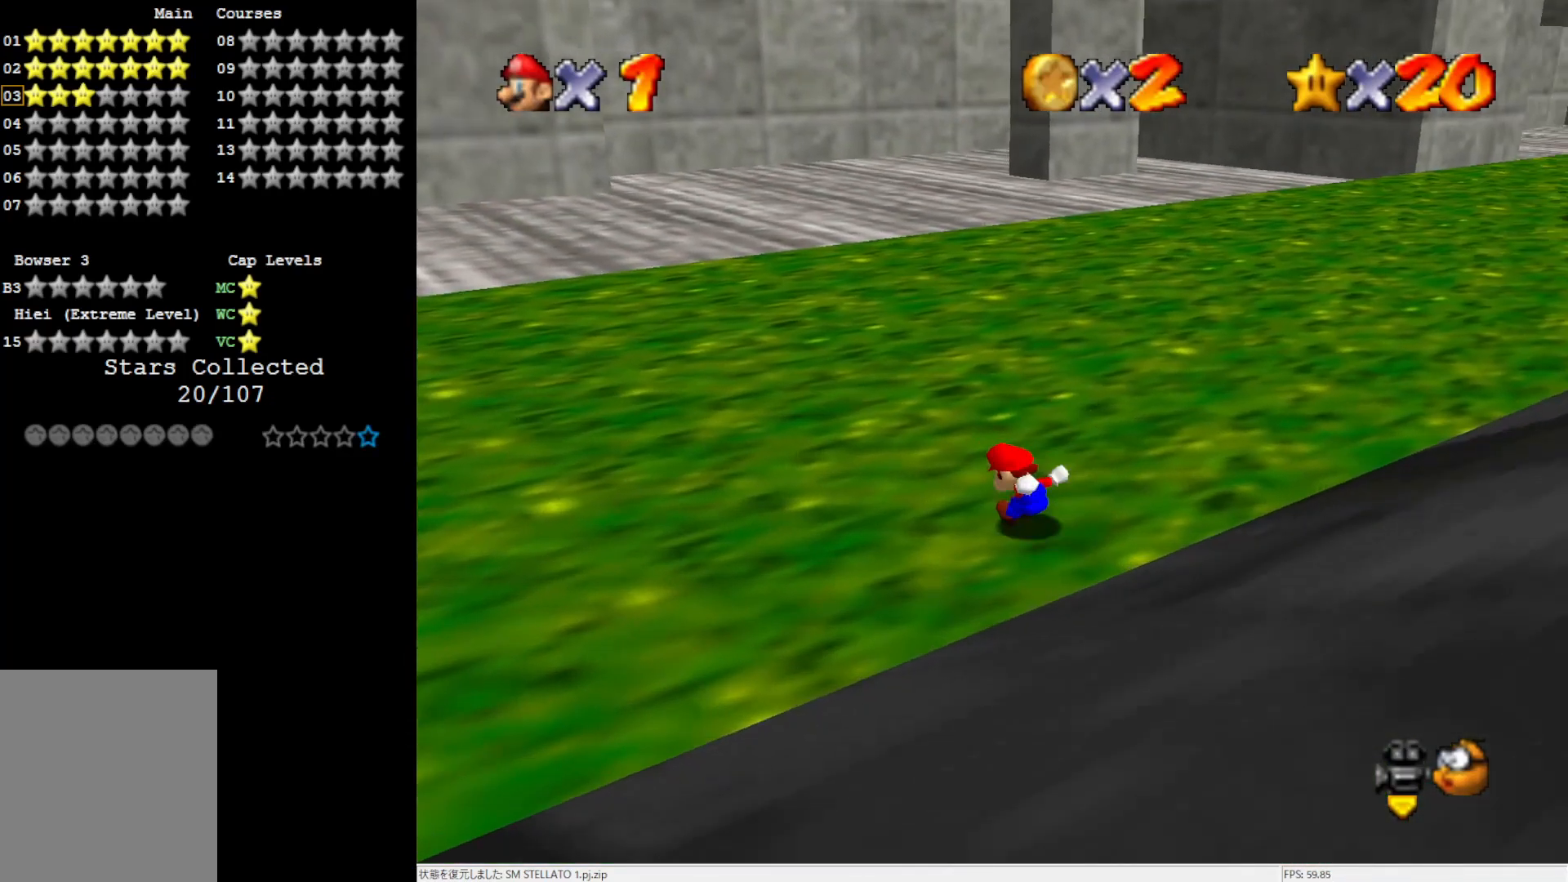
{"buttons": [], "left_stick": "up", "events": [[117, "left_stick", "up"], [267, "B", "down"], [350, "B", "up"]]}
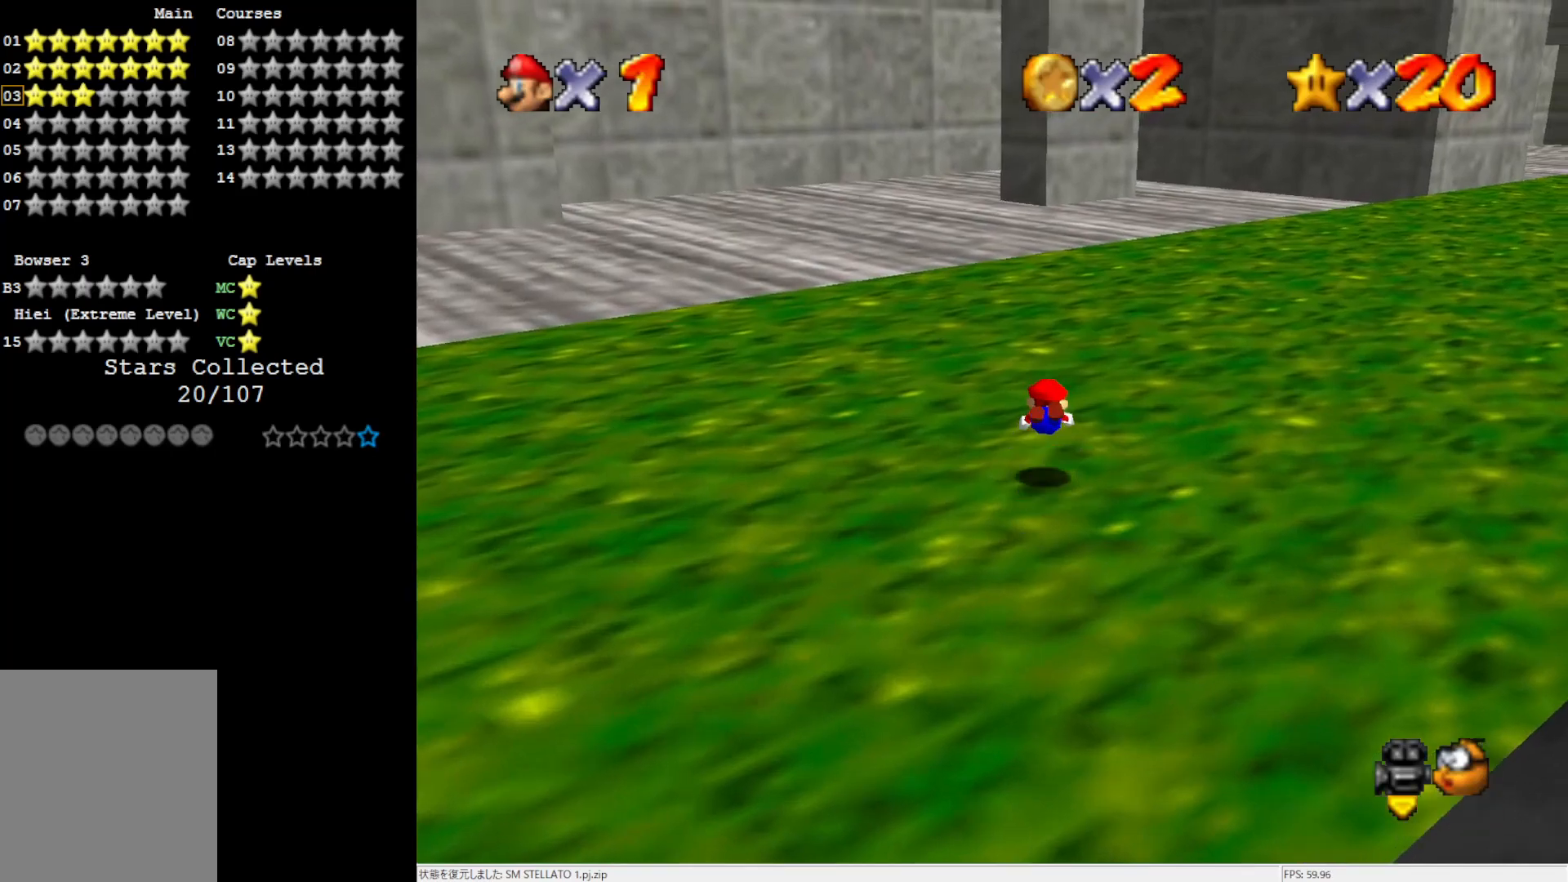
{"buttons": ["C_LEFT"], "left_stick": "up", "events": [[183, "B", "down"], [283, "B", "up"], [500, "C_LEFT", "down"]]}
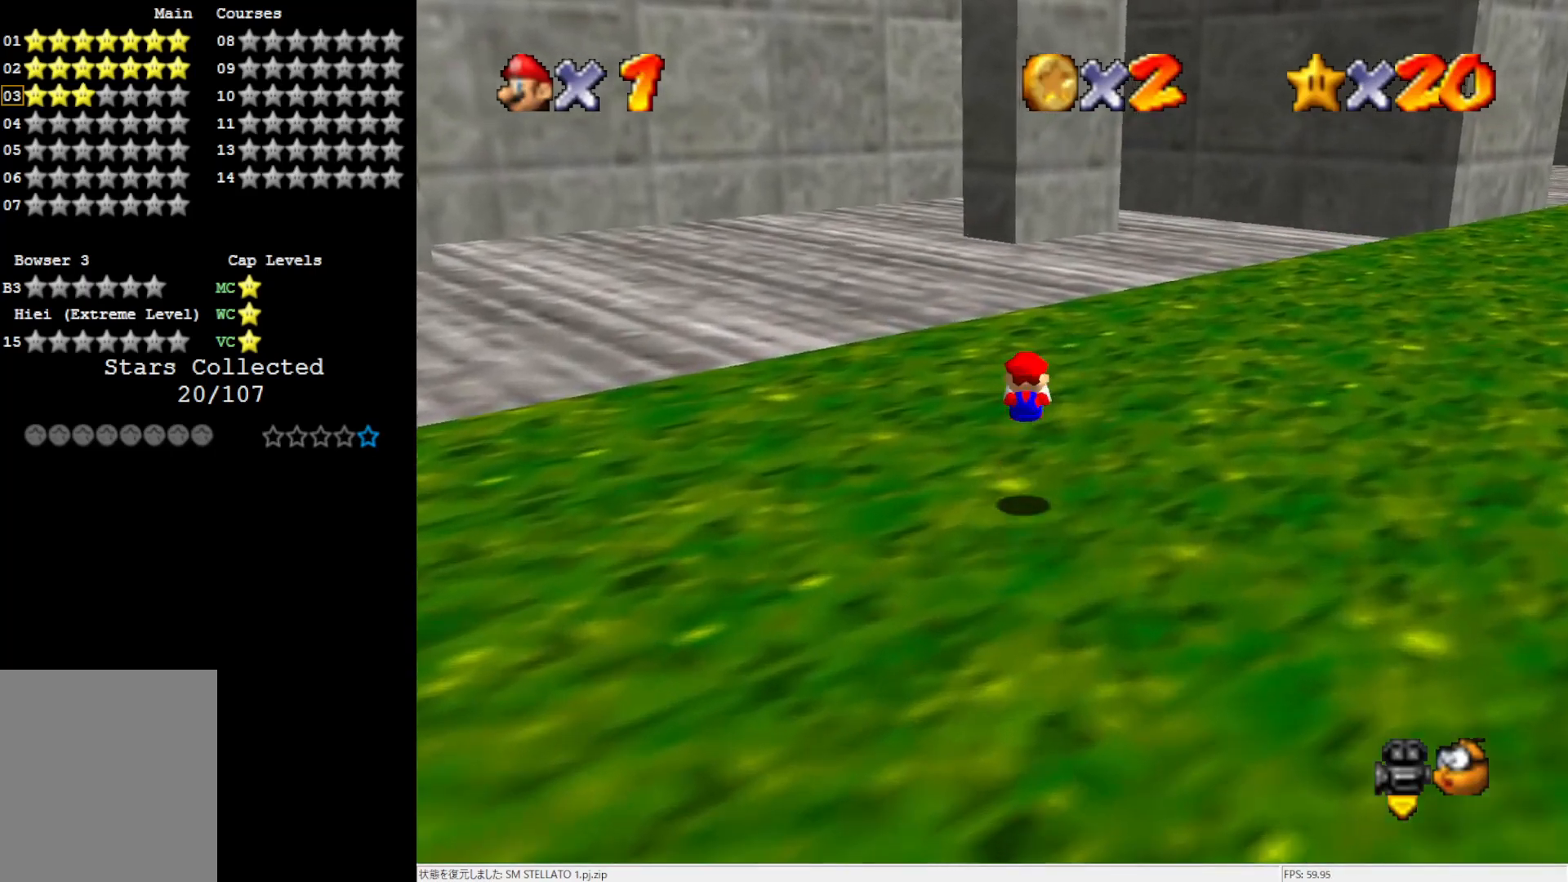
{"buttons": [], "left_stick": "up", "events": [[117, "C_LEFT", "up"], [283, "B", "down"], [350, "B", "up"]]}
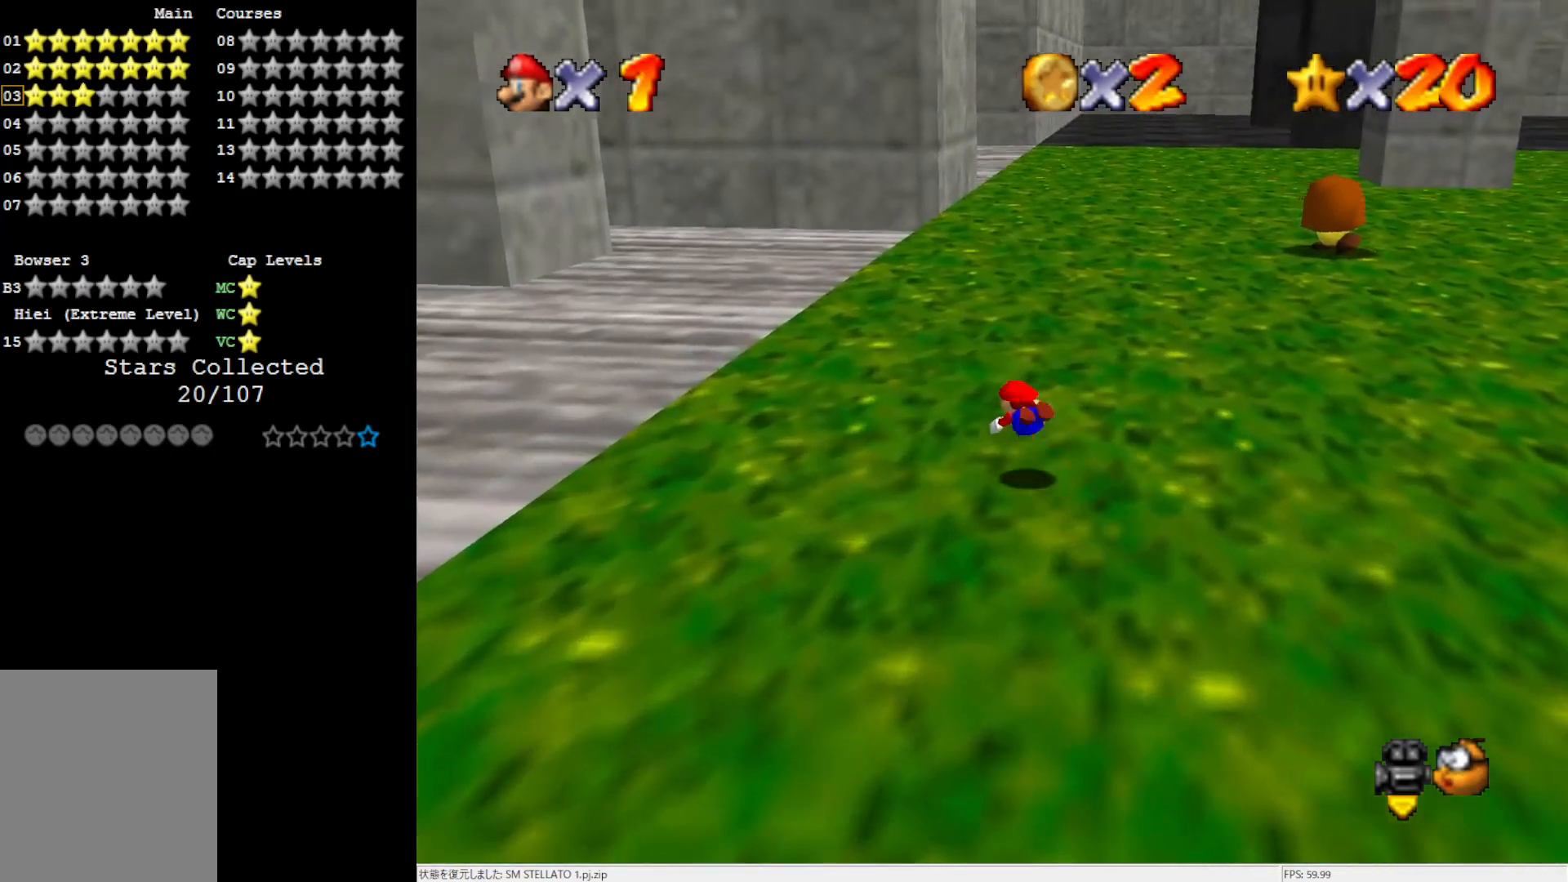
{"buttons": [], "left_stick": "up-right", "events": [[183, "B", "down"], [250, "B", "up"], [417, "C_RIGHT", "down"], [450, "left_stick", "up-right"], [467, "C_RIGHT", "up"]]}
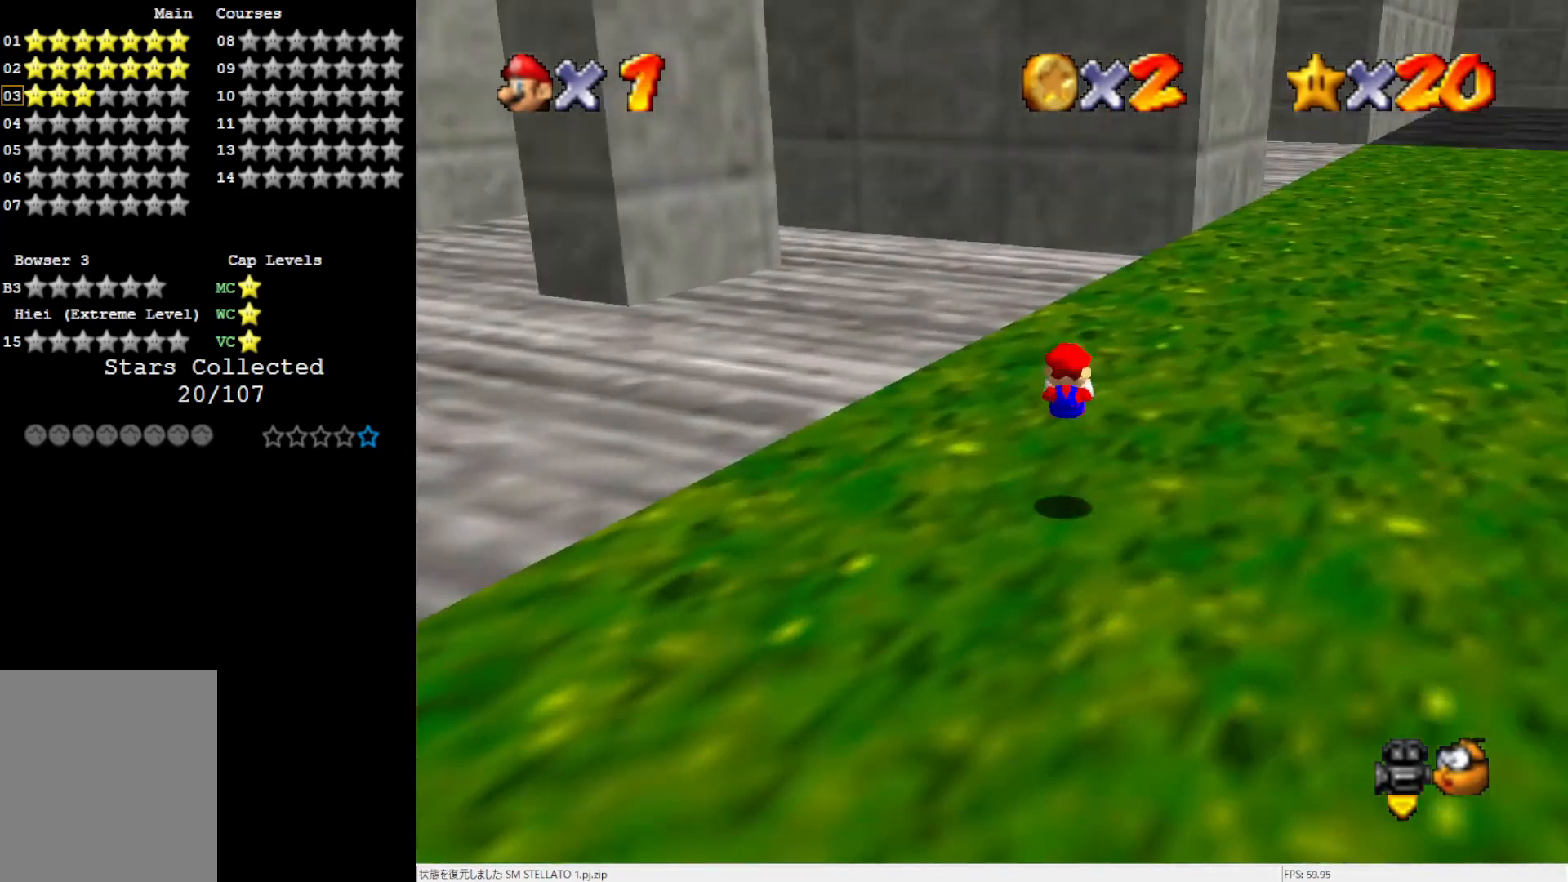
{"buttons": ["A"], "left_stick": "up-right", "events": [[283, "A", "down"]]}
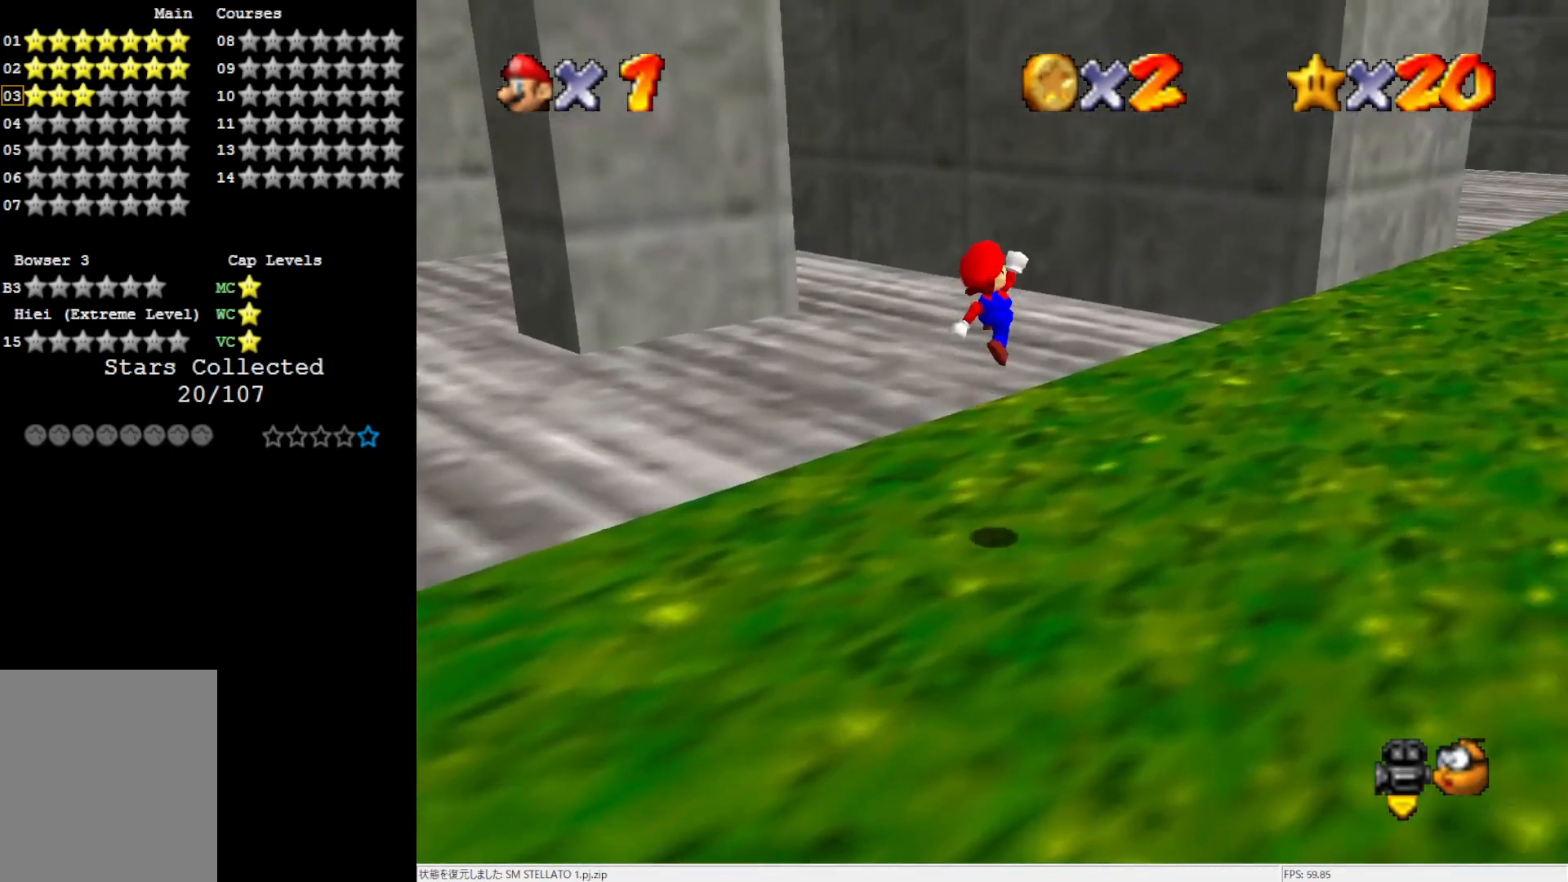
{"buttons": [], "left_stick": "up-right", "events": [[283, "A", "up"]]}
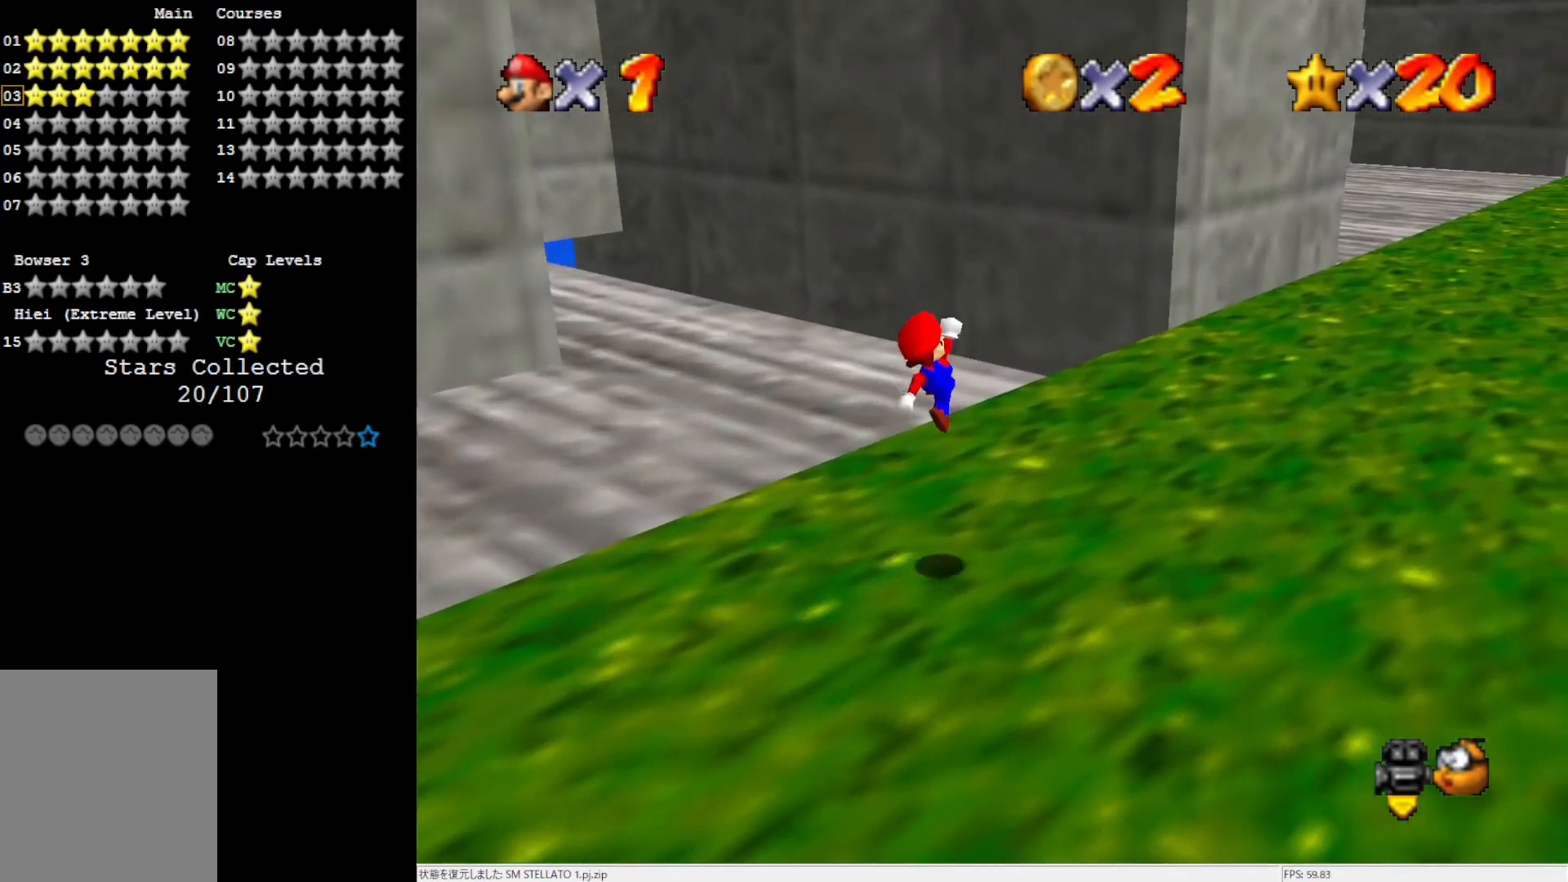
{"buttons": ["A"], "left_stick": "up-right", "events": [[250, "A", "down"]]}
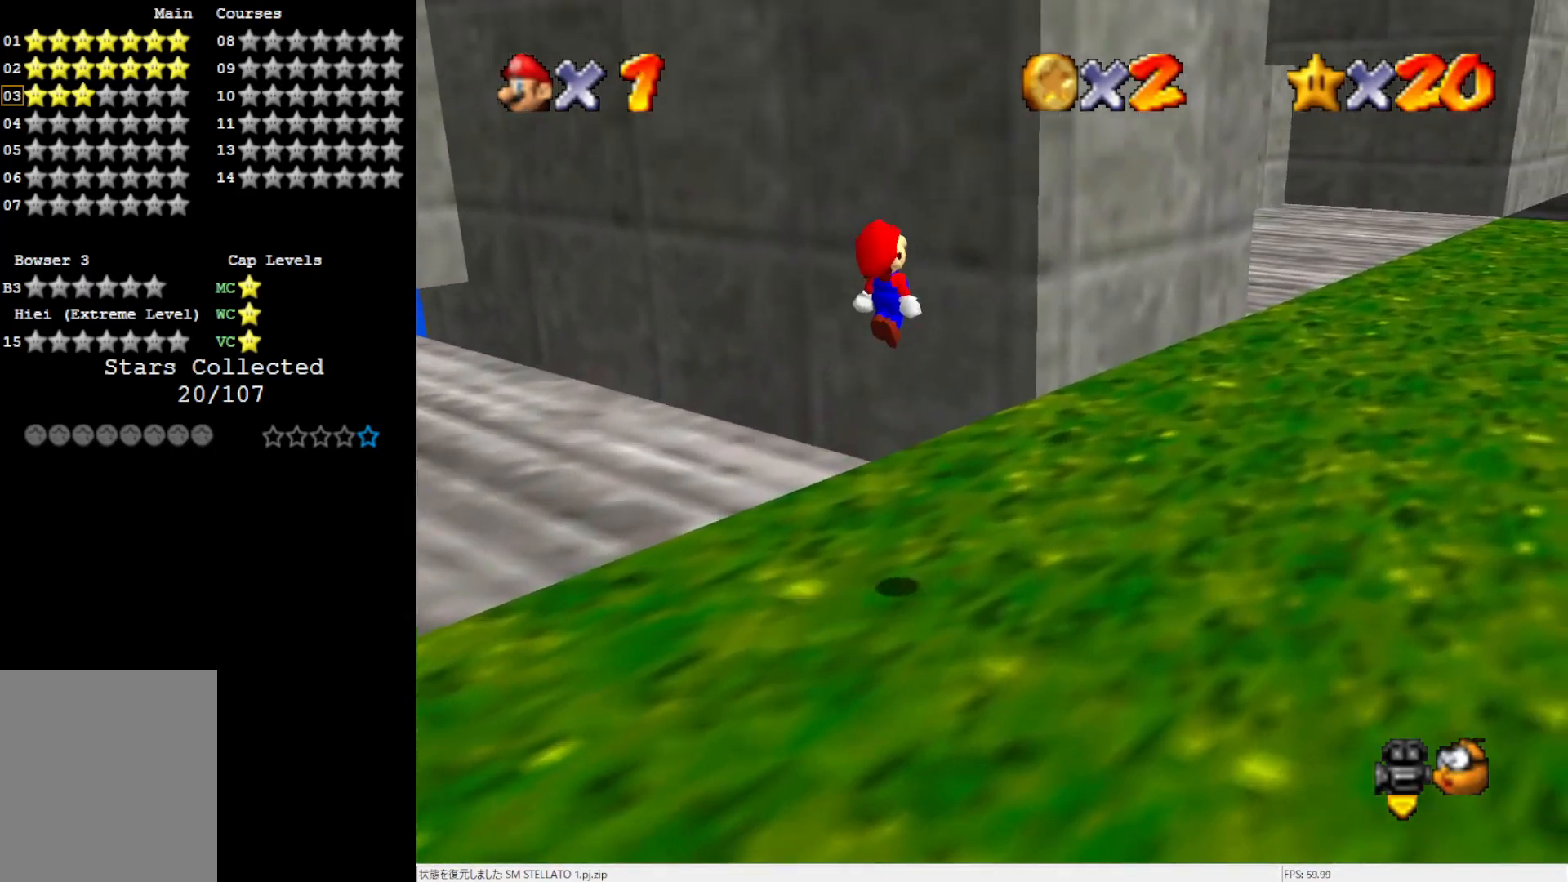
{"buttons": [], "left_stick": "up-right", "events": [[183, "B", "down"], [250, "A", "up"], [317, "B", "up"]]}
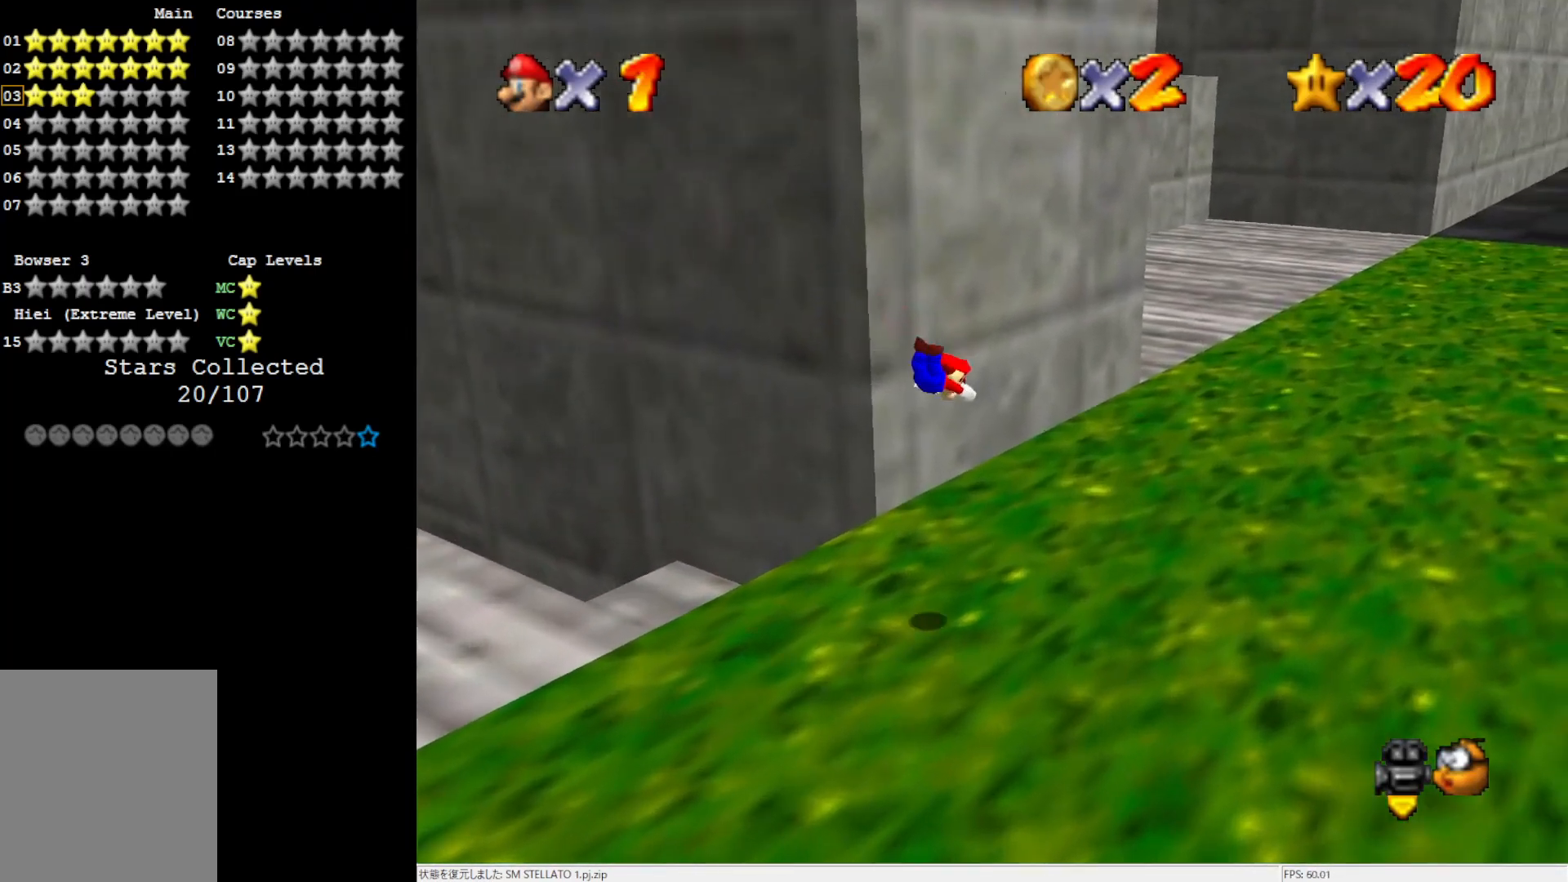
{"buttons": [], "left_stick": "up-right", "events": [[383, "A", "down"], [483, "A", "up"]]}
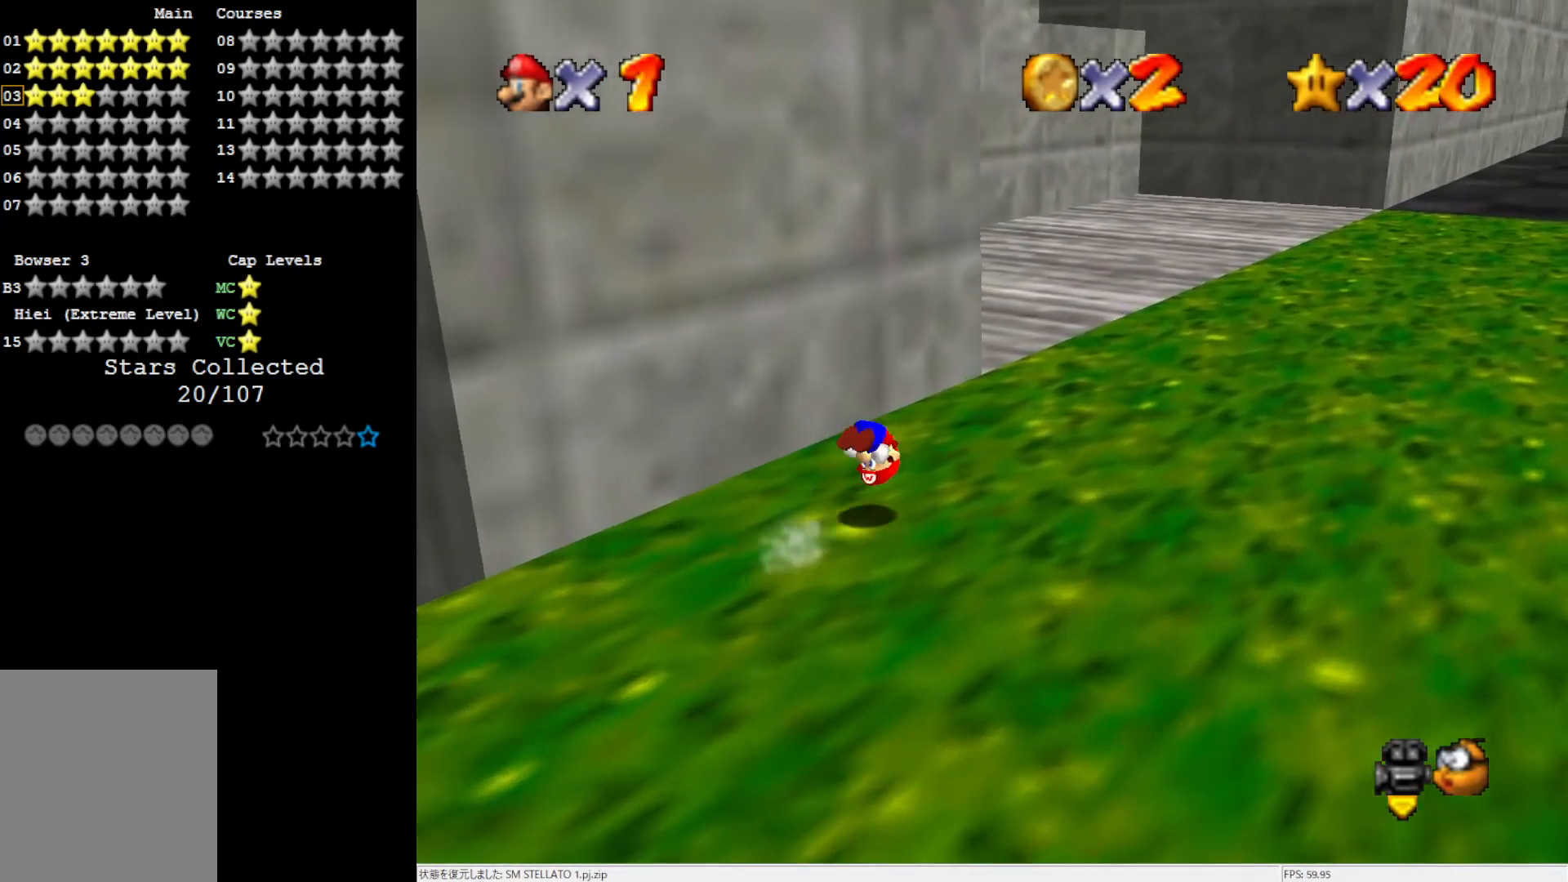
{"buttons": ["B"], "left_stick": "up-right", "events": [[417, "B", "down"]]}
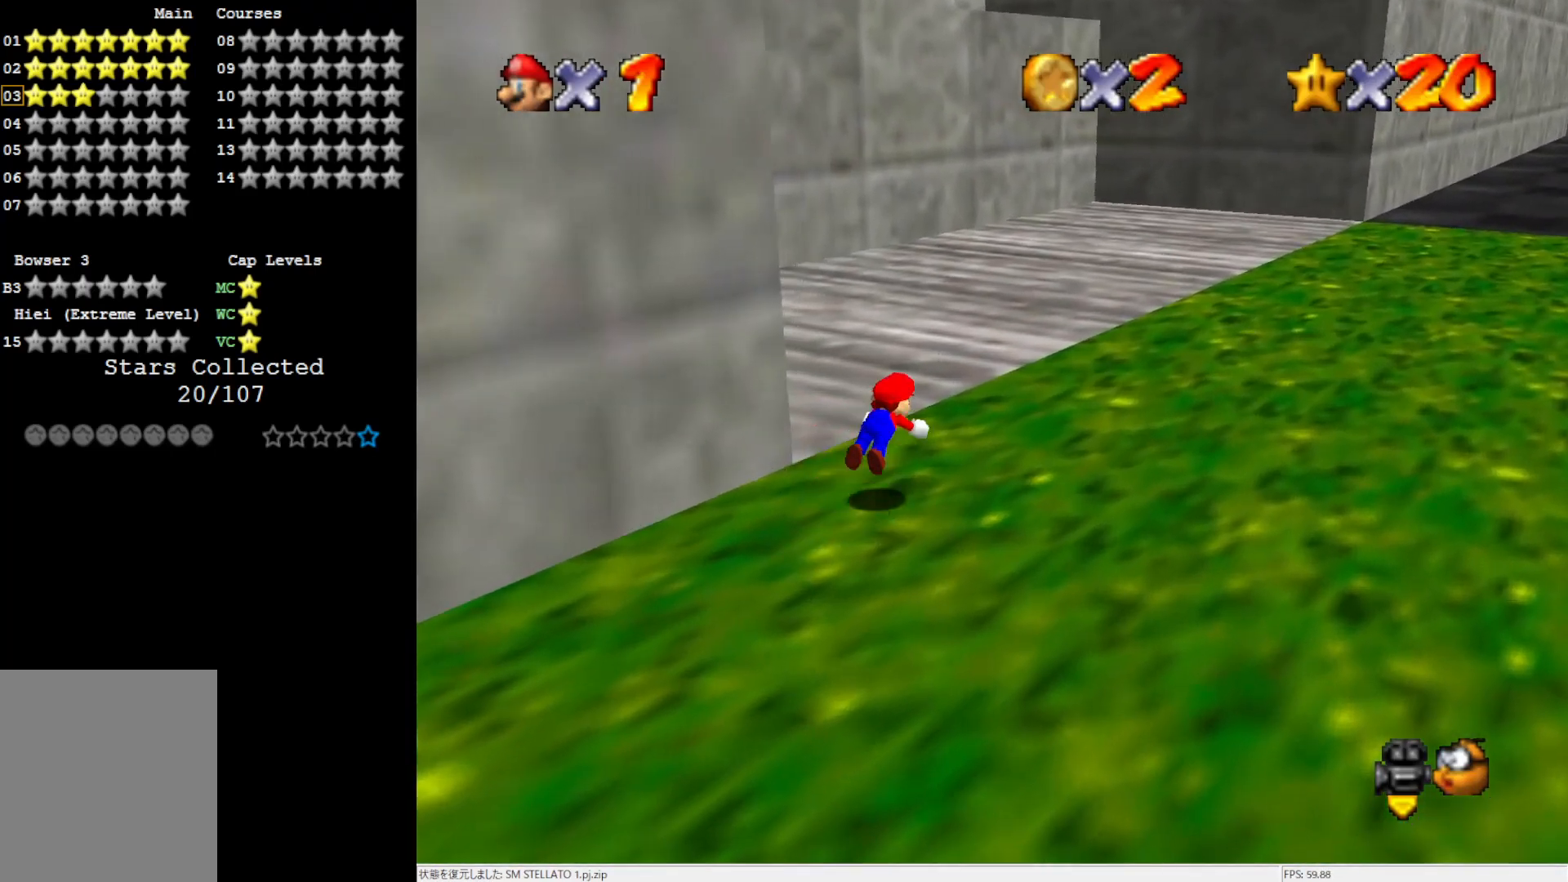
{"buttons": [], "left_stick": "up", "events": [[17, "B", "up"], [317, "B", "down"], [417, "B", "up"], [467, "left_stick", "up"]]}
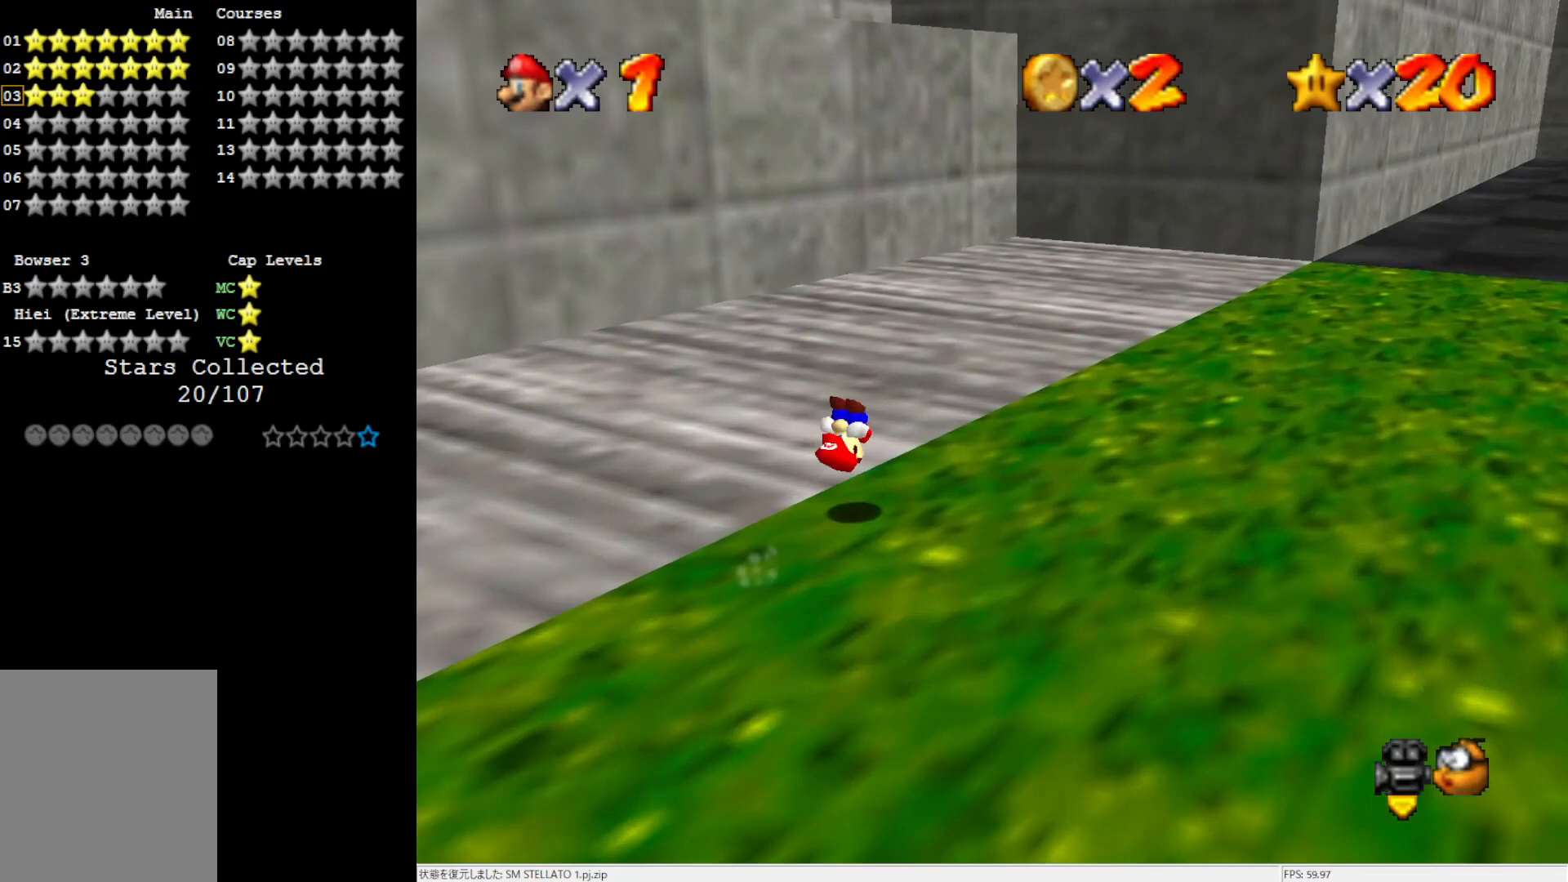
{"buttons": [], "left_stick": "up-right", "events": [[317, "C_RIGHT", "down"], [417, "C_RIGHT", "up"], [417, "left_stick", "up-right"]]}
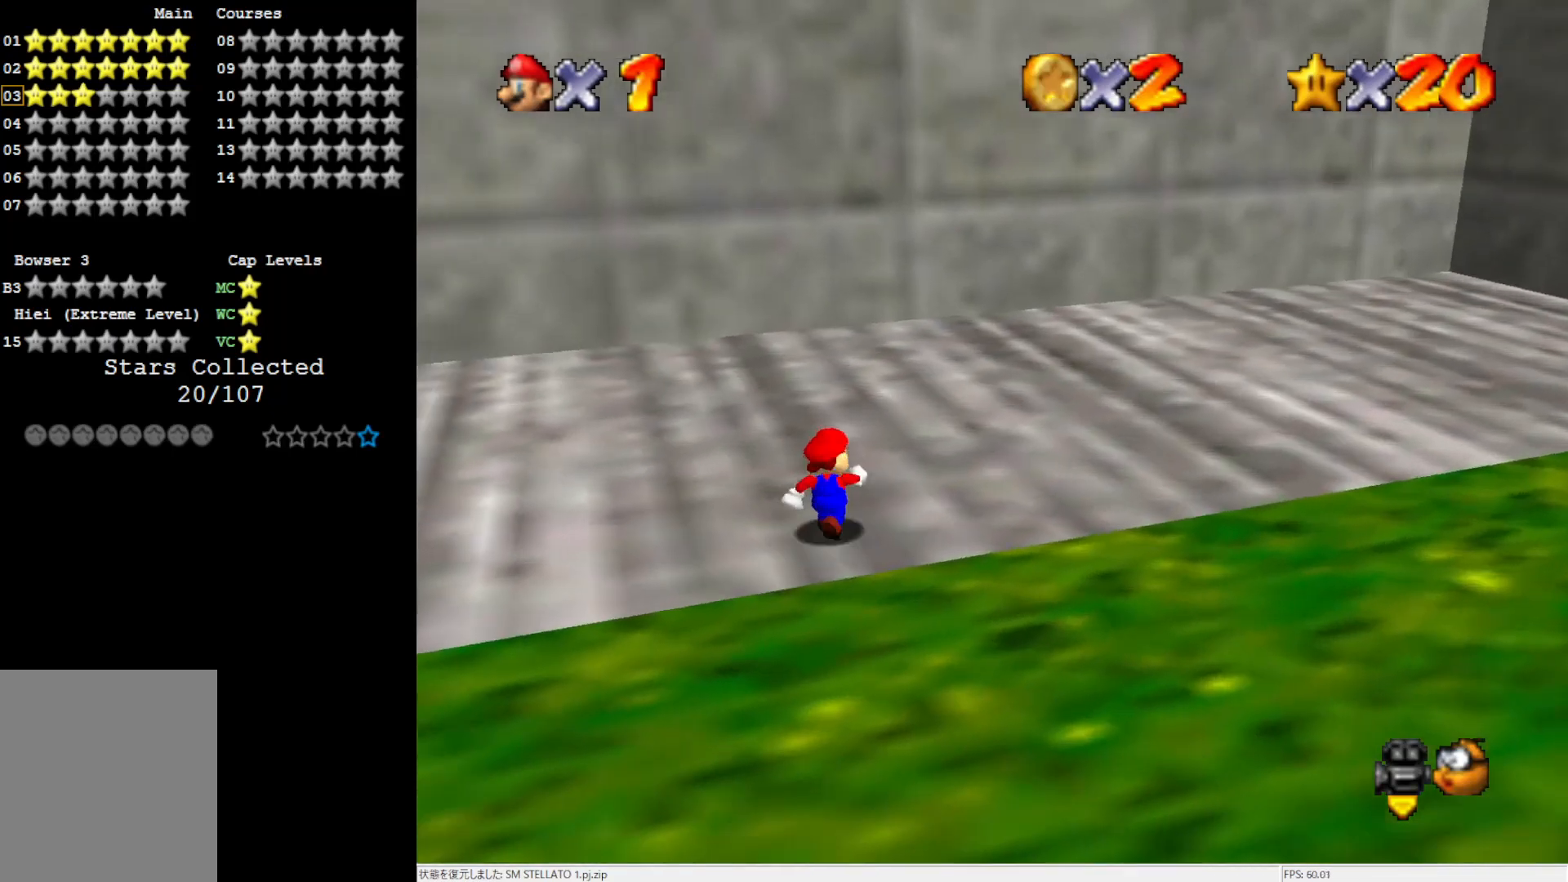
{"buttons": [], "left_stick": "up-right", "events": []}
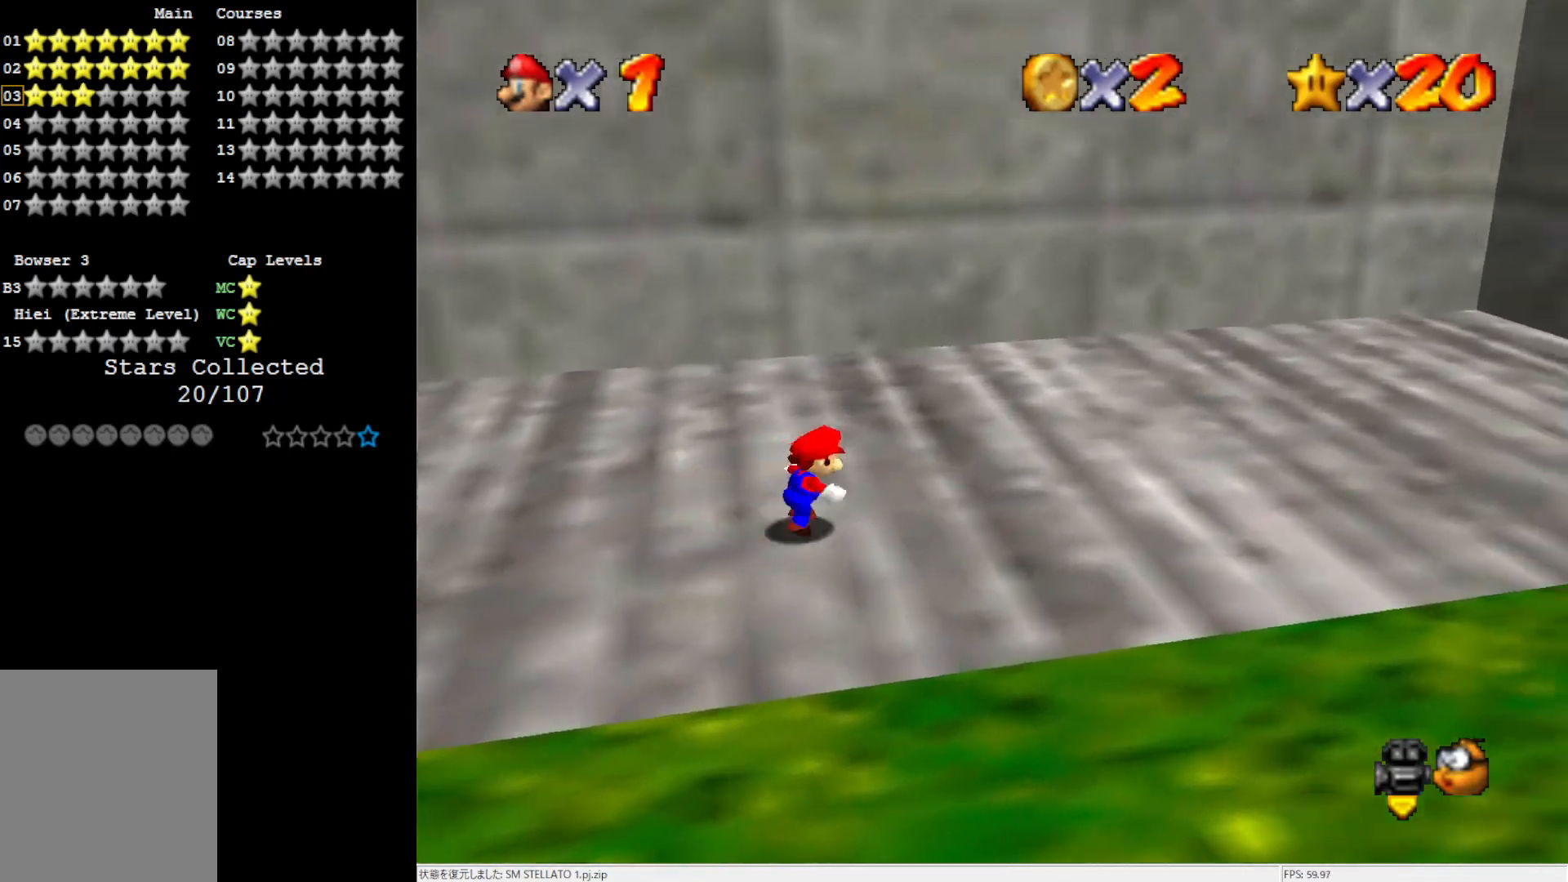
{"buttons": [], "left_stick": "up-right", "events": [[117, "A", "down"], [117, "B", "down"], [217, "A", "up"], [217, "B", "up"]]}
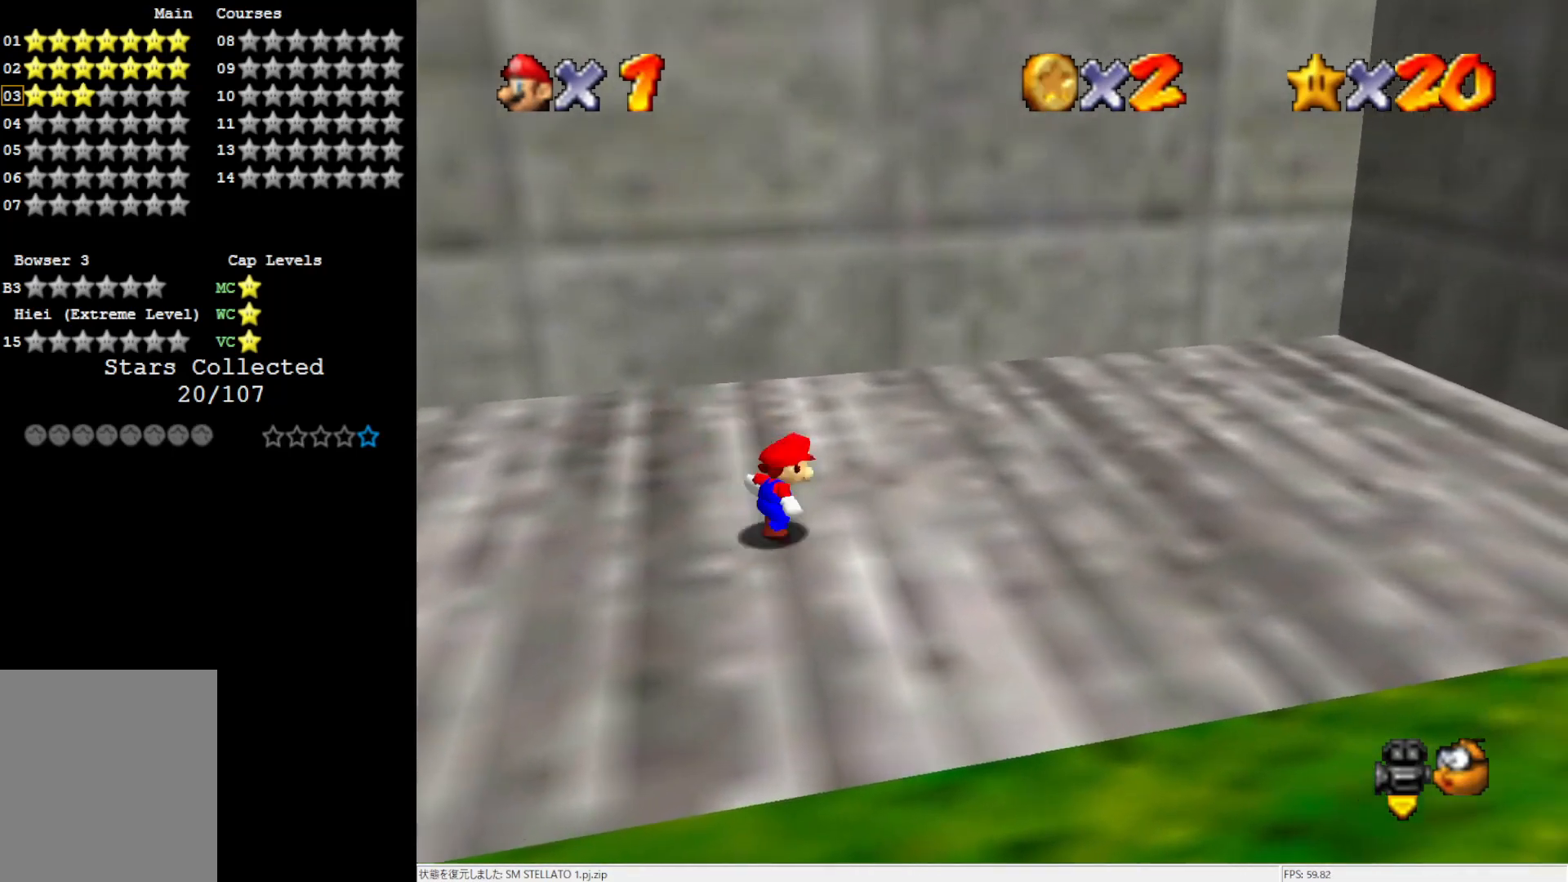
{"buttons": ["A"], "left_stick": "up-right", "events": [[17, "A", "down"]]}
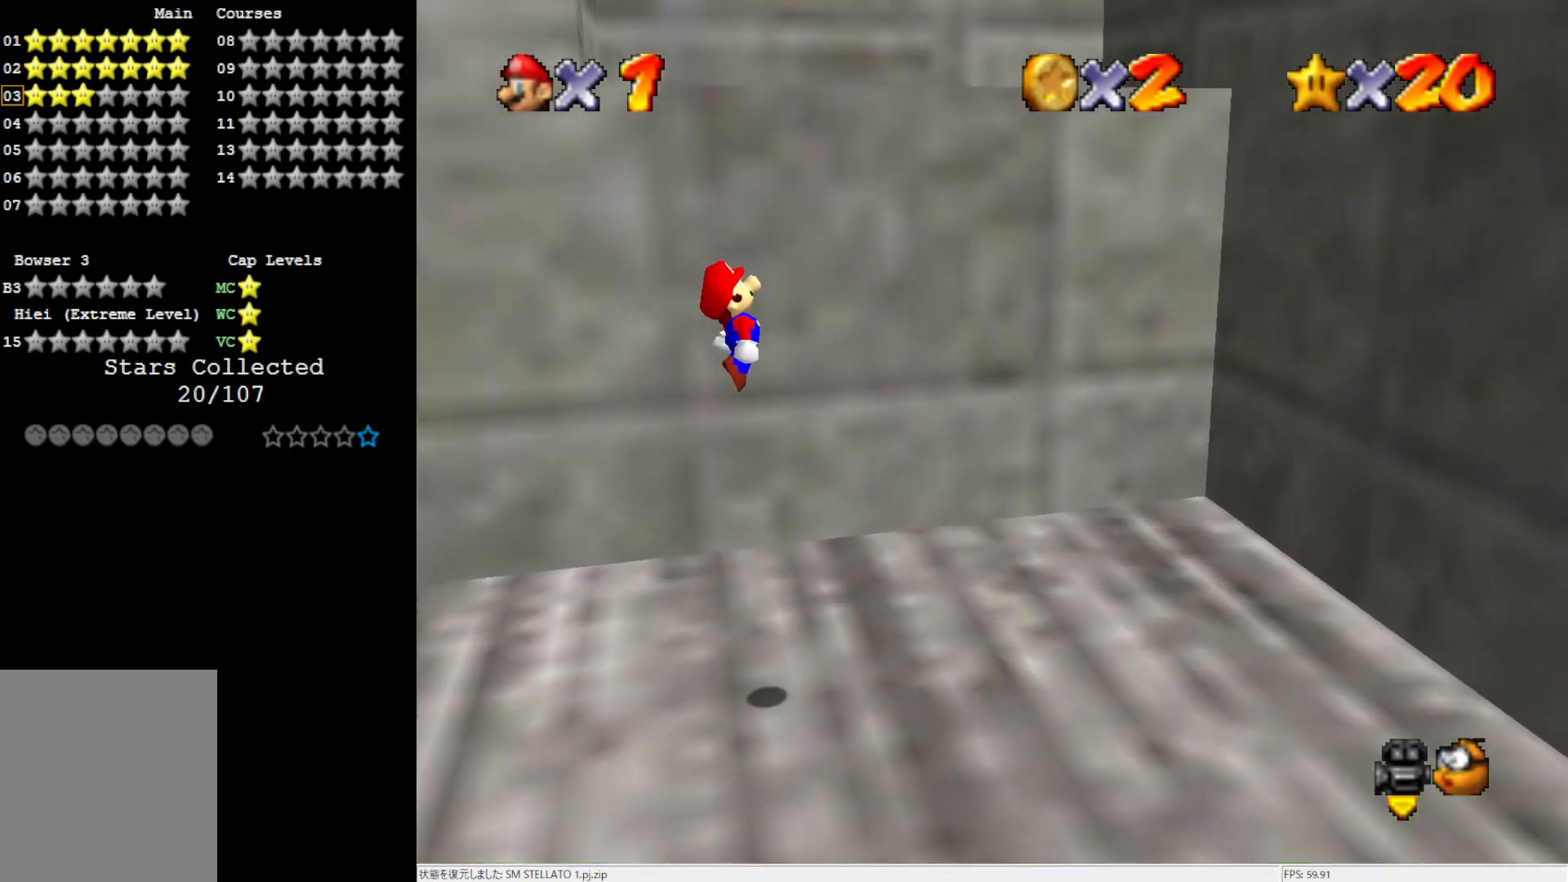
{"buttons": [], "left_stick": "up-right", "events": [[283, "A", "up"]]}
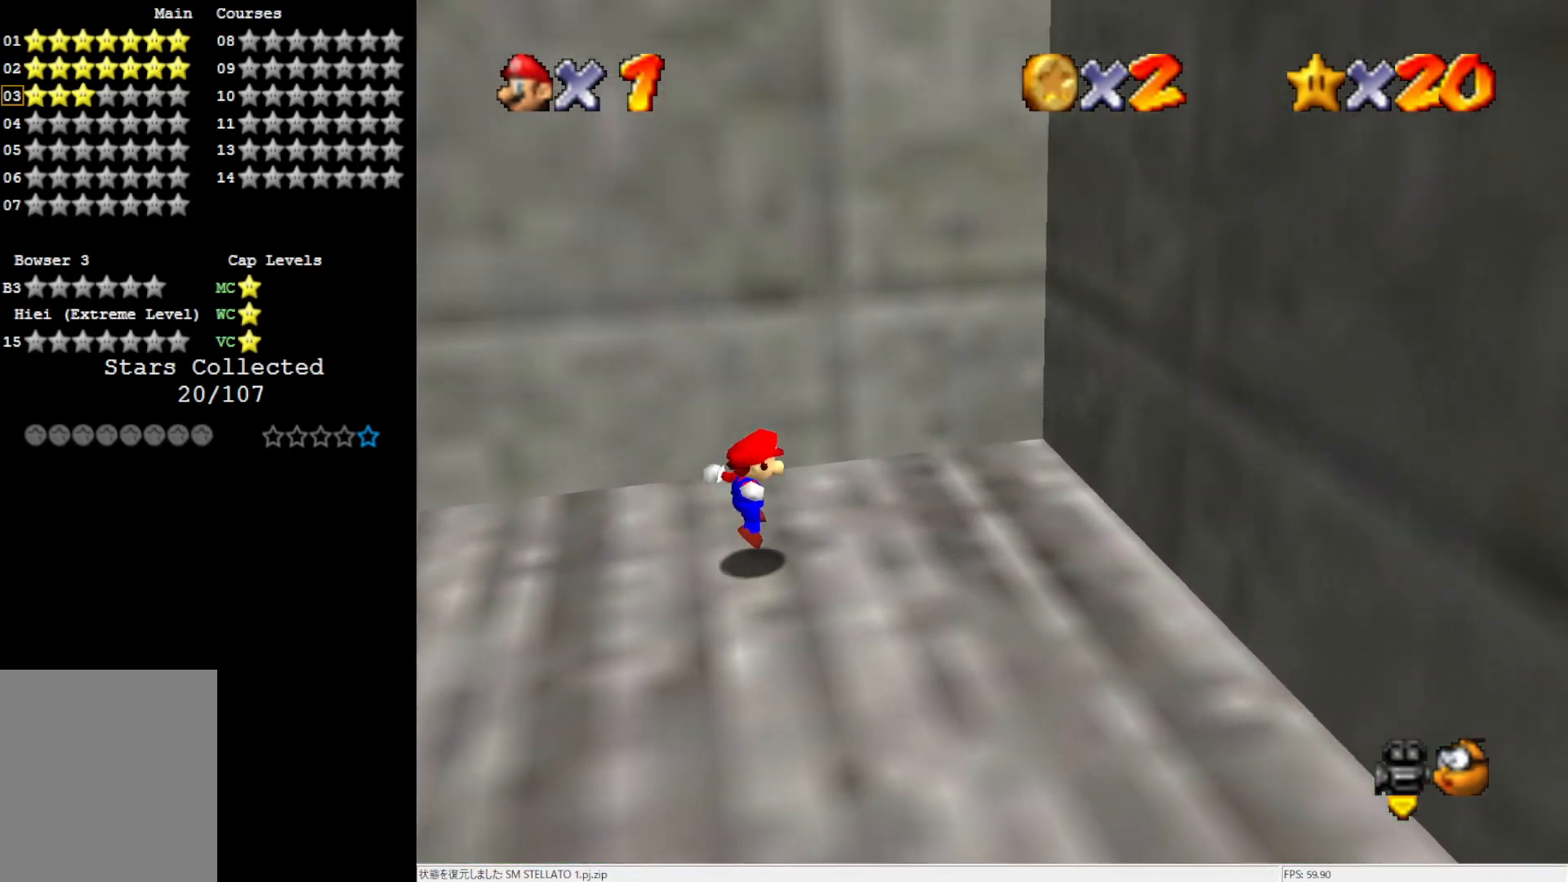
{"buttons": ["A"], "left_stick": "up-right", "events": [[100, "A", "down"]]}
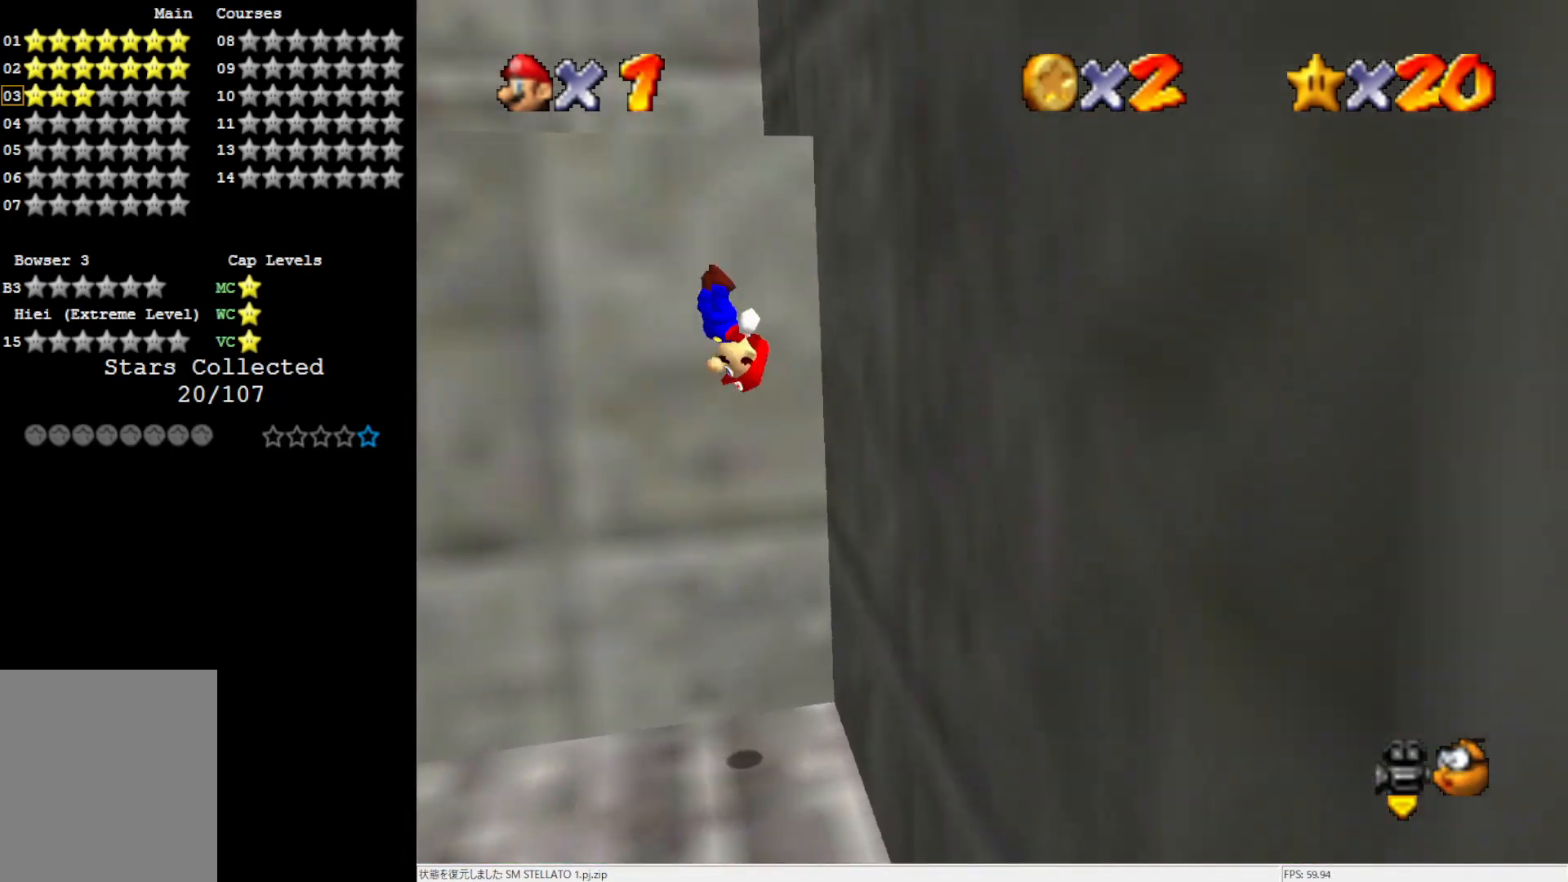
{"buttons": [], "left_stick": "up-left", "events": [[17, "A", "up"], [217, "A", "down"], [283, "left_stick", "up-left"], [433, "A", "up"]]}
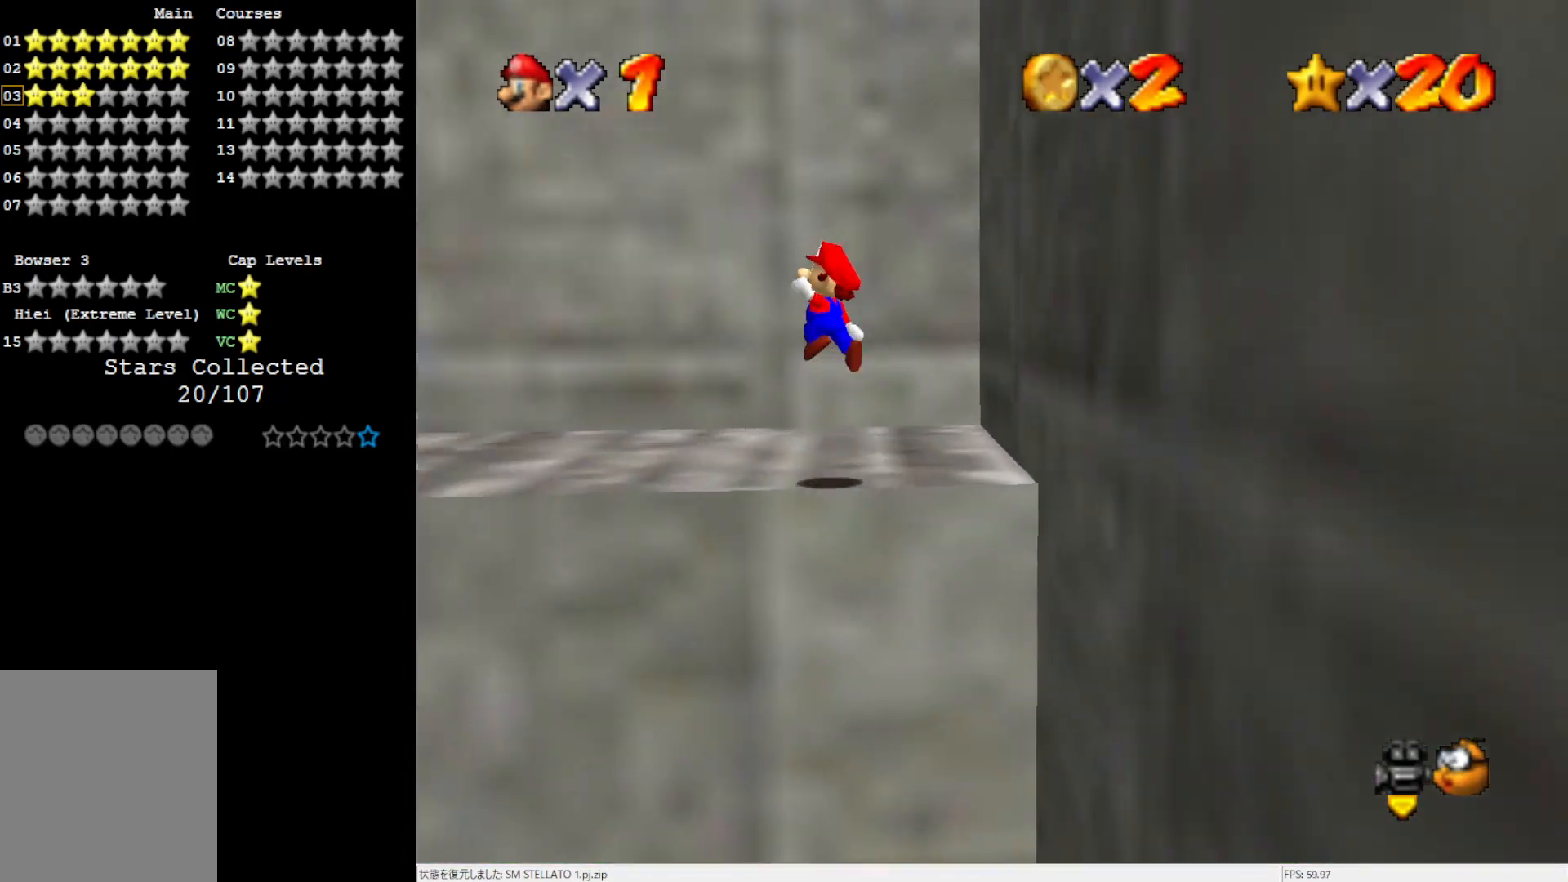
{"buttons": [], "left_stick": "up-left", "events": [[400, "A", "down"], [450, "A", "up"]]}
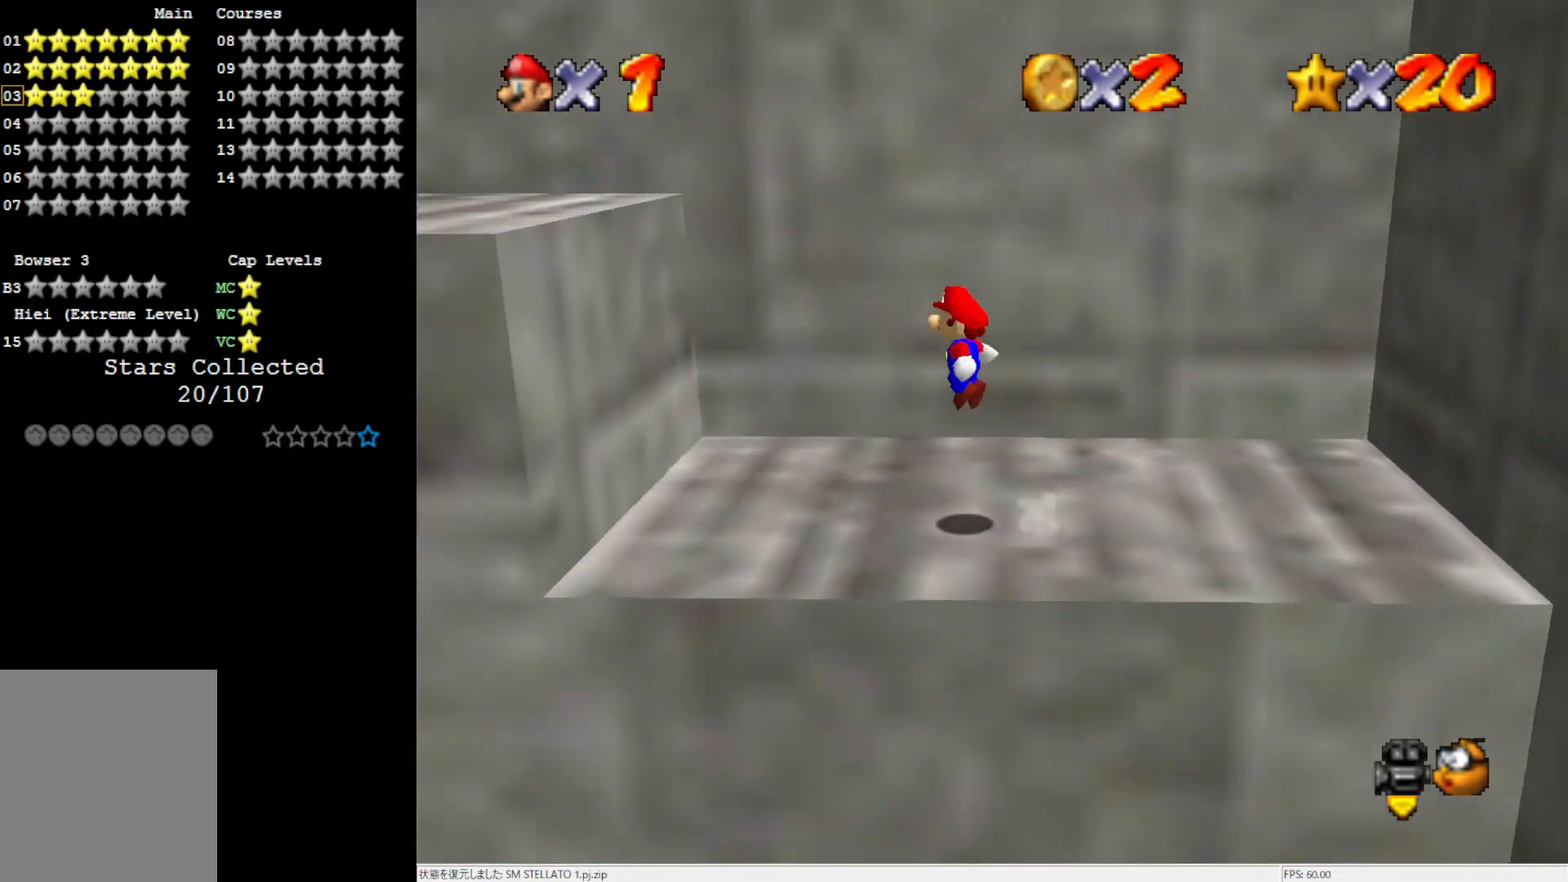
{"buttons": [], "left_stick": "up-right", "events": [[133, "left_stick", "up-right"]]}
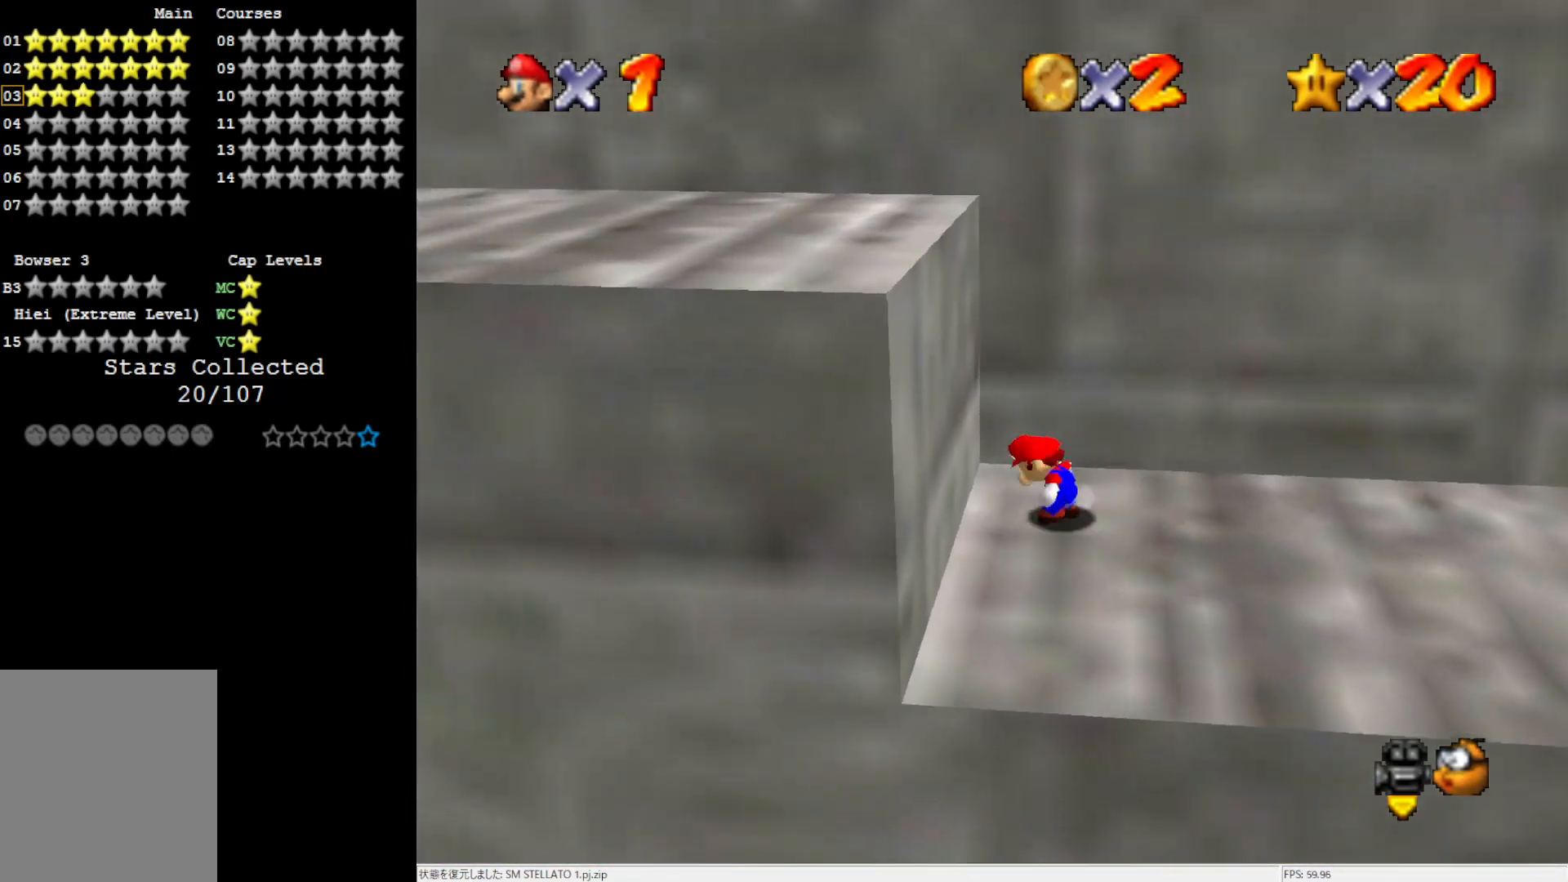
{"buttons": [], "left_stick": "left", "events": [[17, "A", "down"], [50, "left_stick", "center"], [133, "left_stick", "left"], [200, "A", "up"], [333, "C_RIGHT", "down"], [400, "C_RIGHT", "up"]]}
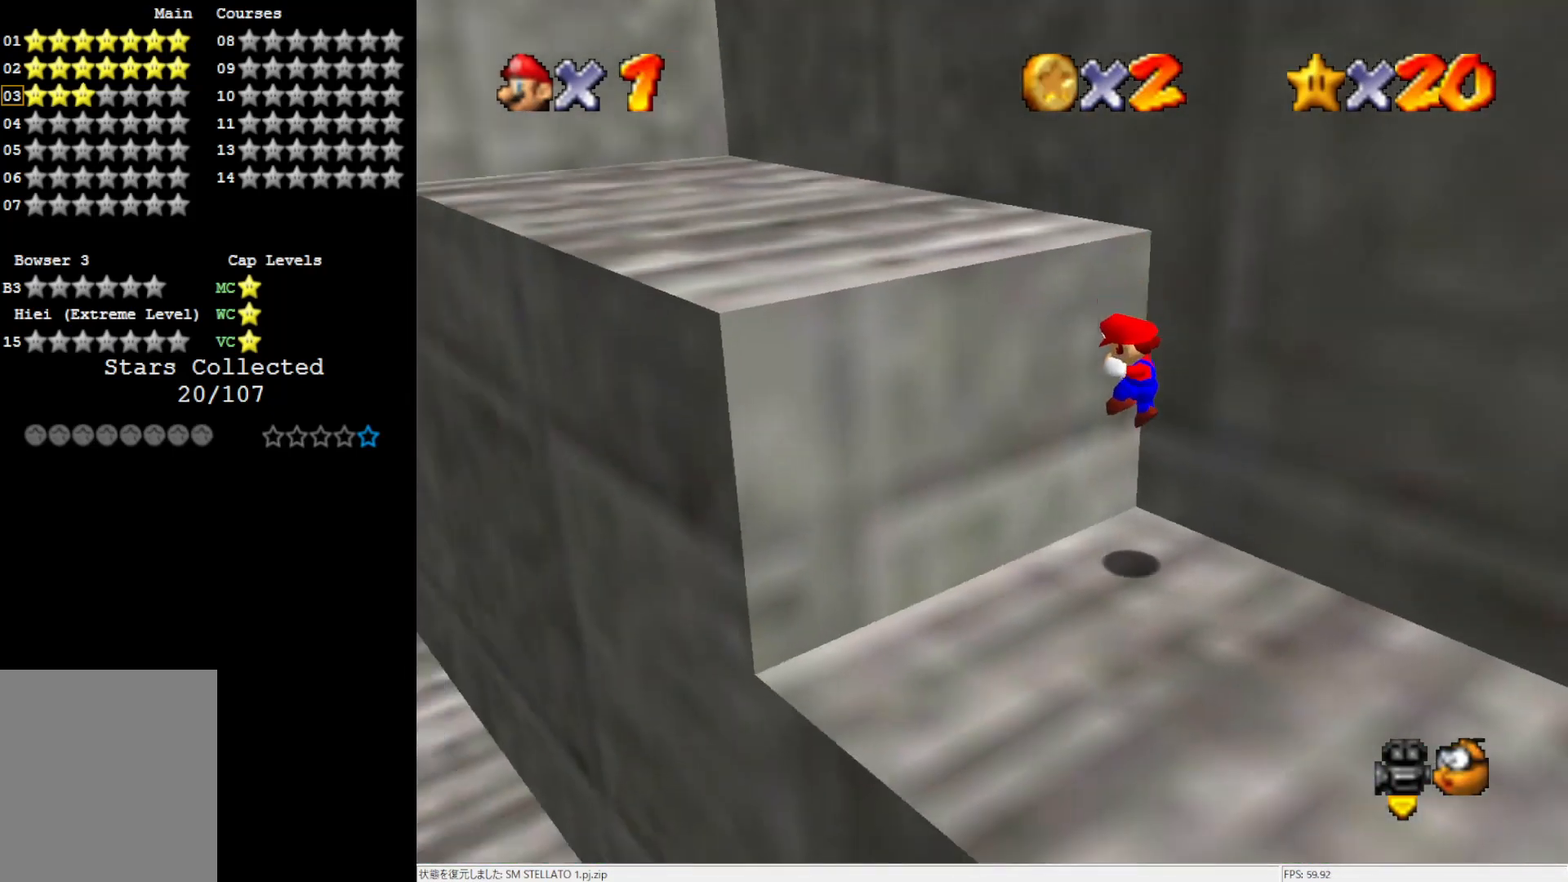
{"buttons": ["A"], "left_stick": "up-left", "events": [[167, "left_stick", "up-left"], [200, "A", "down"]]}
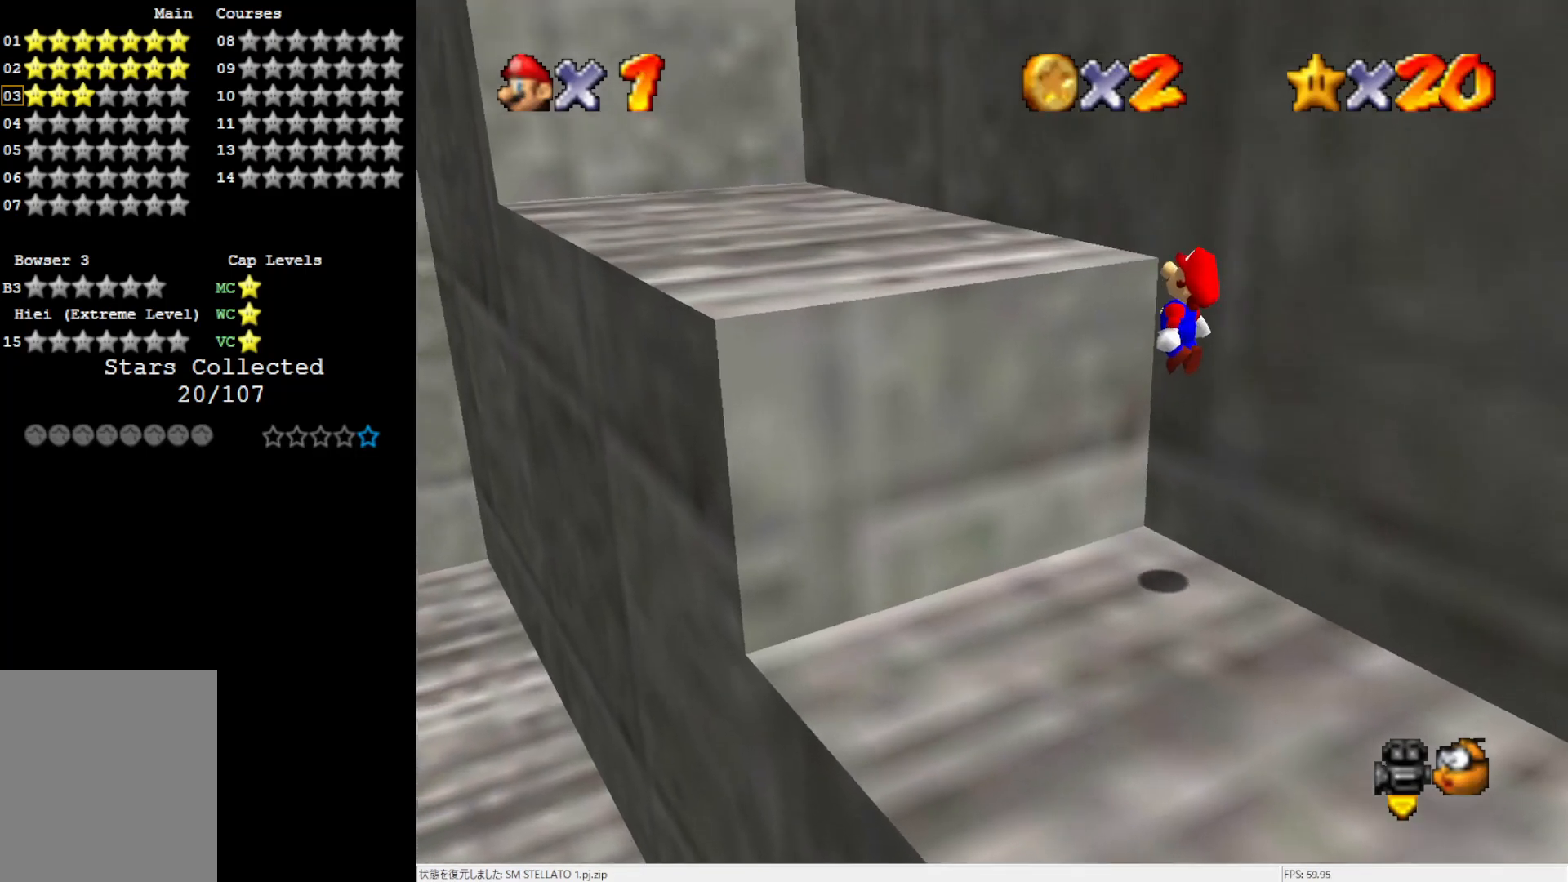
{"buttons": [], "left_stick": "up-left", "events": [[433, "A", "up"]]}
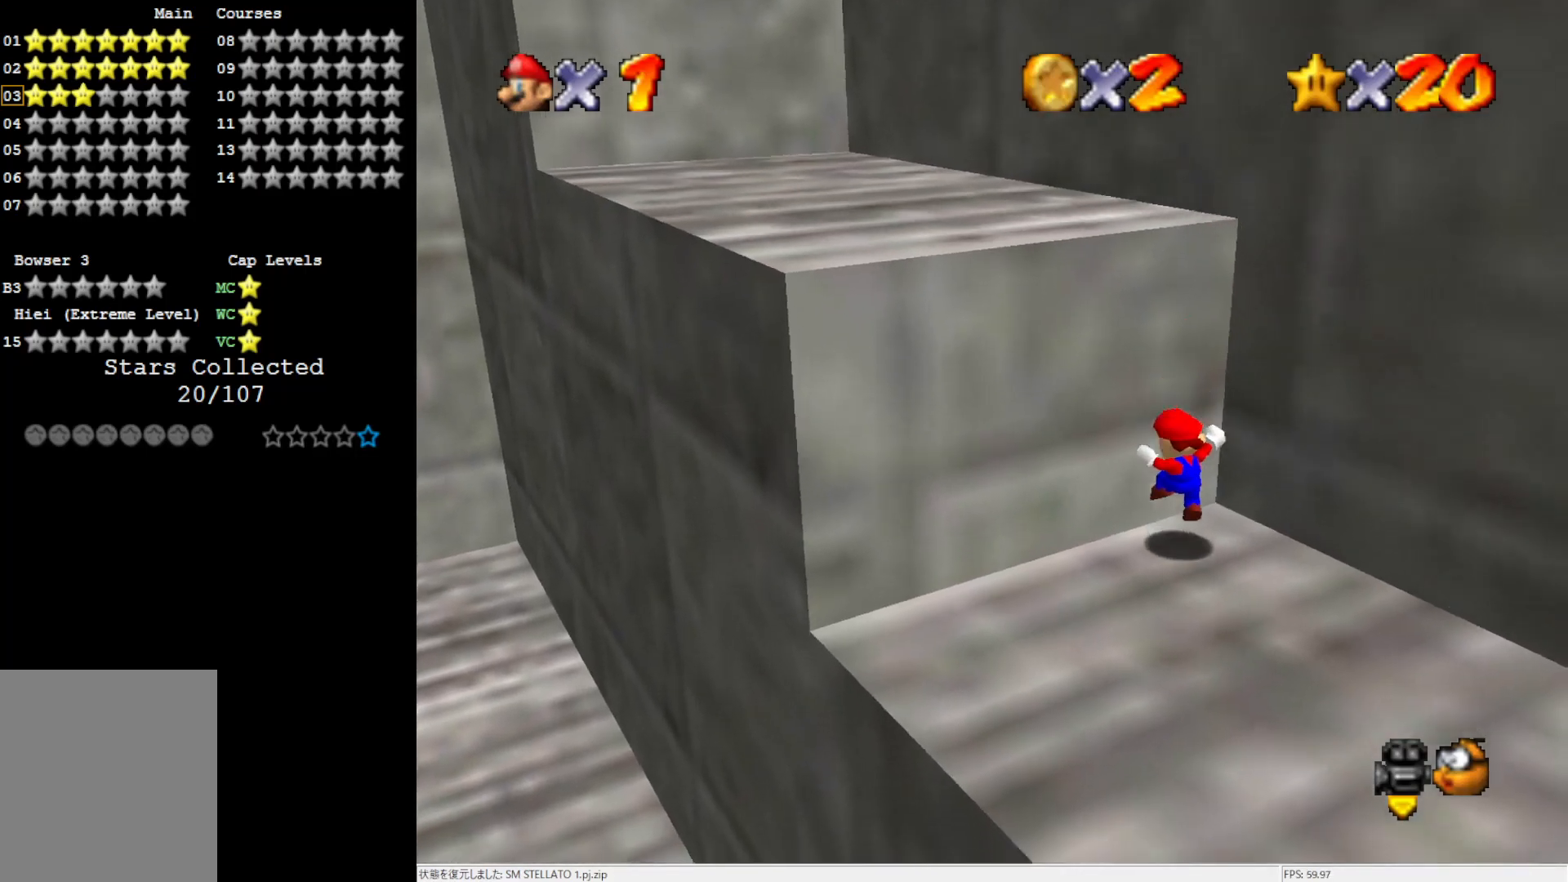
{"buttons": ["A"], "left_stick": "left", "events": [[67, "left_stick", "center"], [100, "A", "down"], [183, "left_stick", "left"]]}